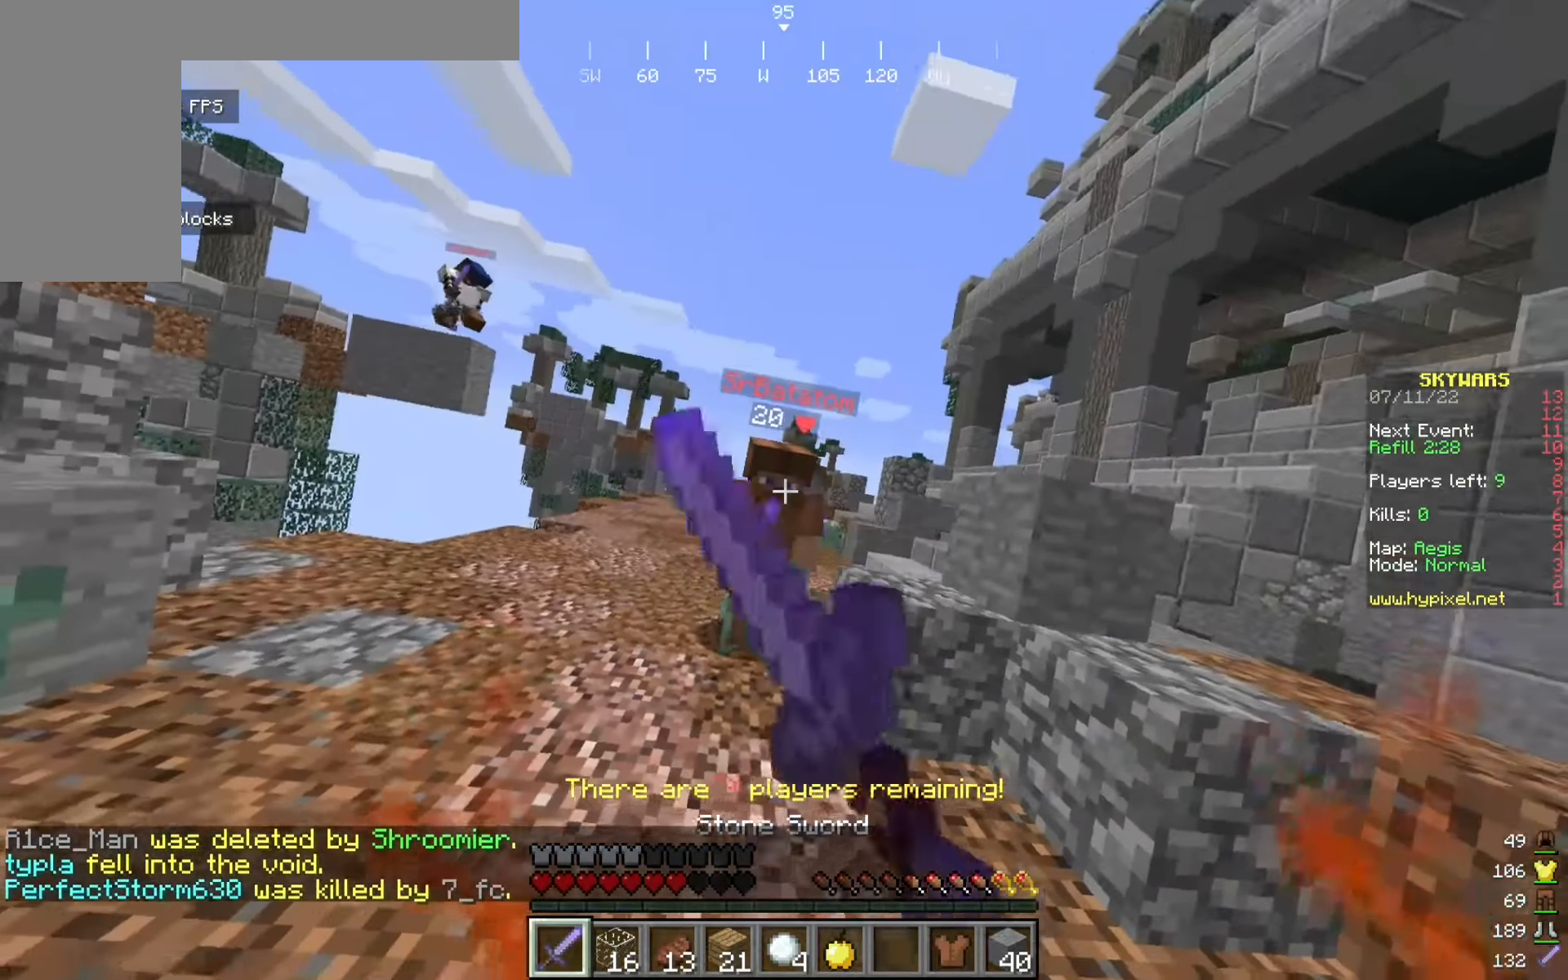
Gameplay with keyboard and mouse; each line is a JSON object with the keys and mouse buttons held at the frame after it. "events" lists presses ("down") and releases ("up") of "a", "d", "s", "w", "mouse_left" and "mouse_right" between this image and that frame as [ms after this image, input, new state], when the widget could be followed in between. "mouse_left", "mouse_right" = the "left", "right" buttons of the "mouse" list. No other keys are recorded. Fast repeated clicks can show as one long hold. Mouse movement is not recorded.
{"keys": ["a", "w"], "mouse": ["left"], "events": [[375, "w", "up"], [466, "w", "down"]]}
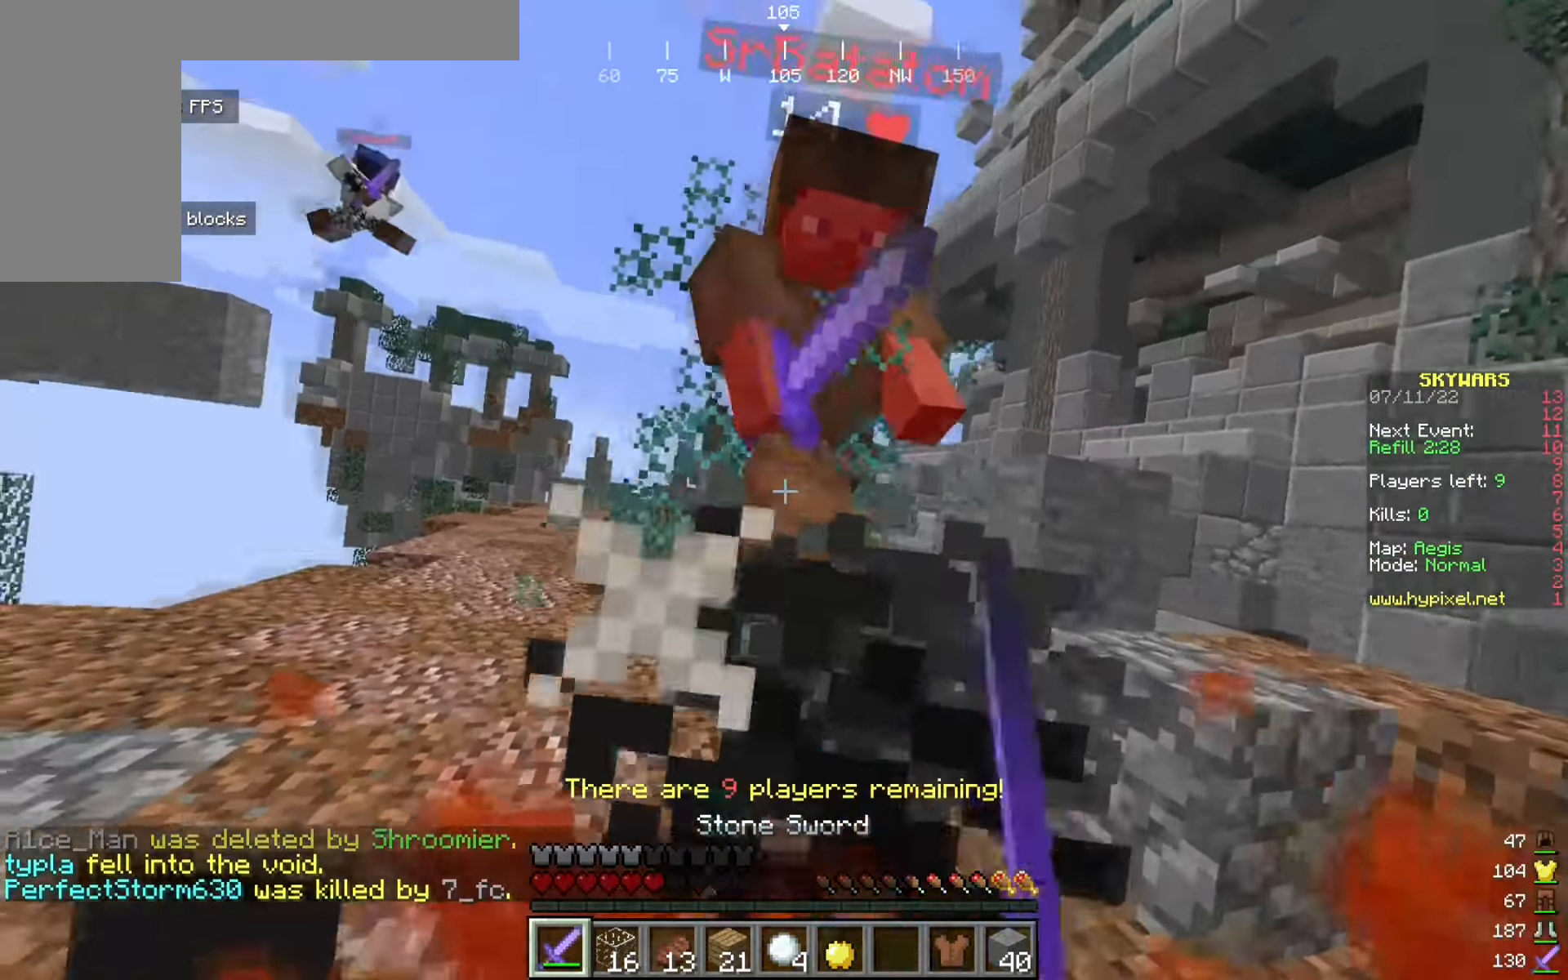
{"keys": ["a", "w"], "mouse": ["left"], "events": [[91, "w", "up"], [158, "w", "down"], [317, "w", "up"], [375, "w", "down"]]}
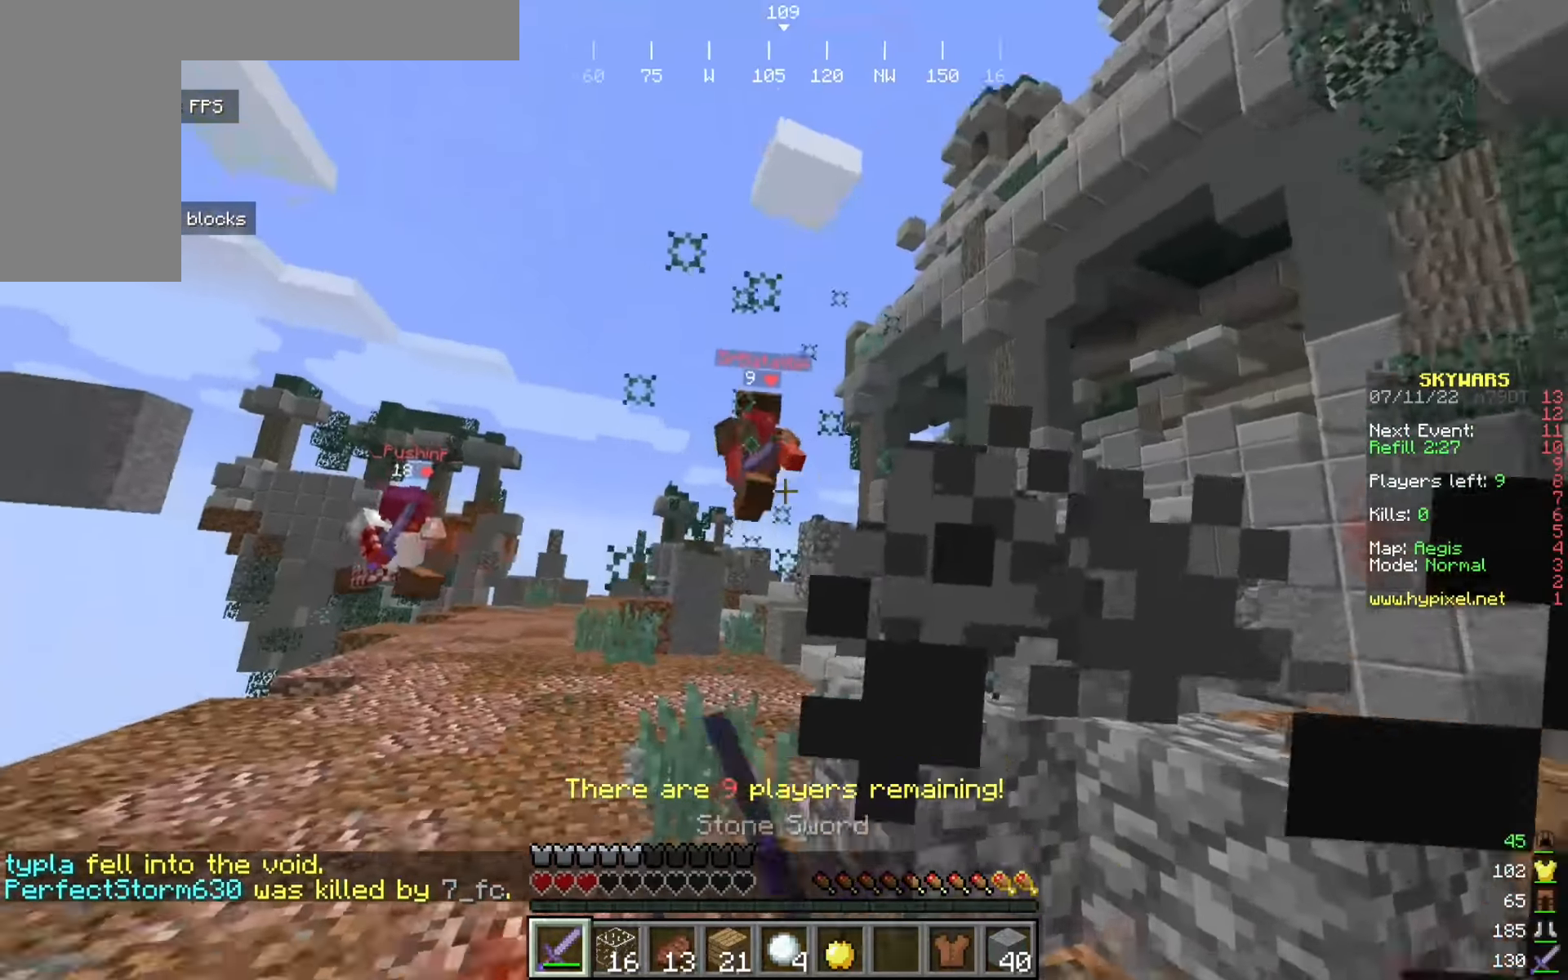
{"keys": ["a", "w"], "mouse": ["left"], "events": [[167, "mouse_left", "up"], [350, "mouse_left", "down"]]}
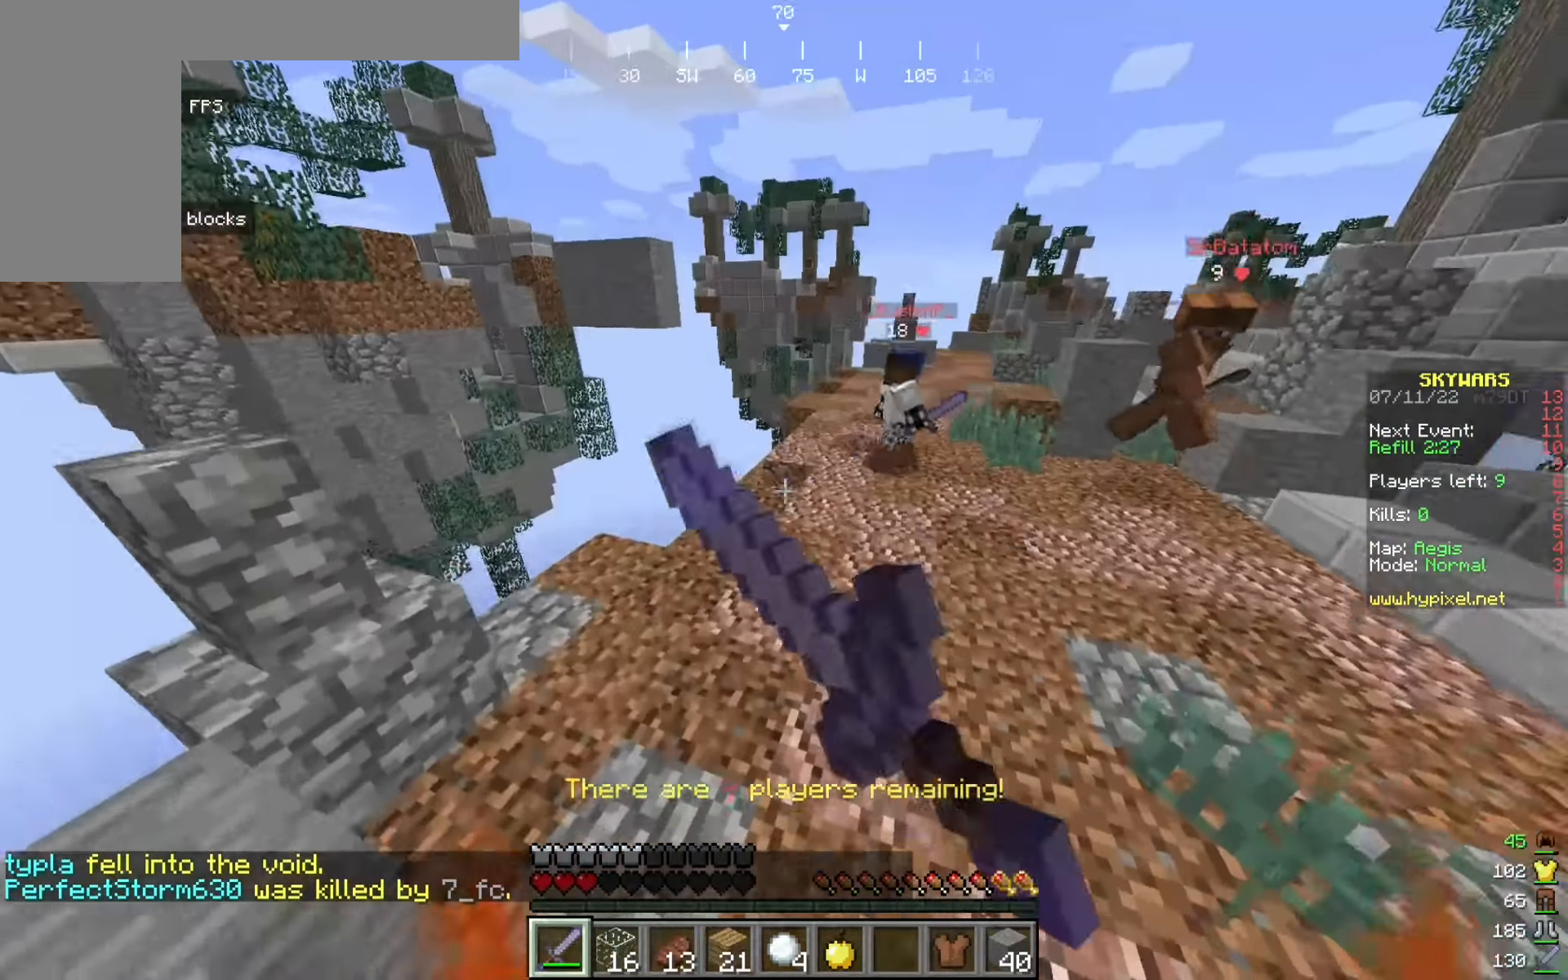
{"keys": ["d", "w"], "mouse": ["left"], "events": [[325, "a", "up"], [483, "d", "down"]]}
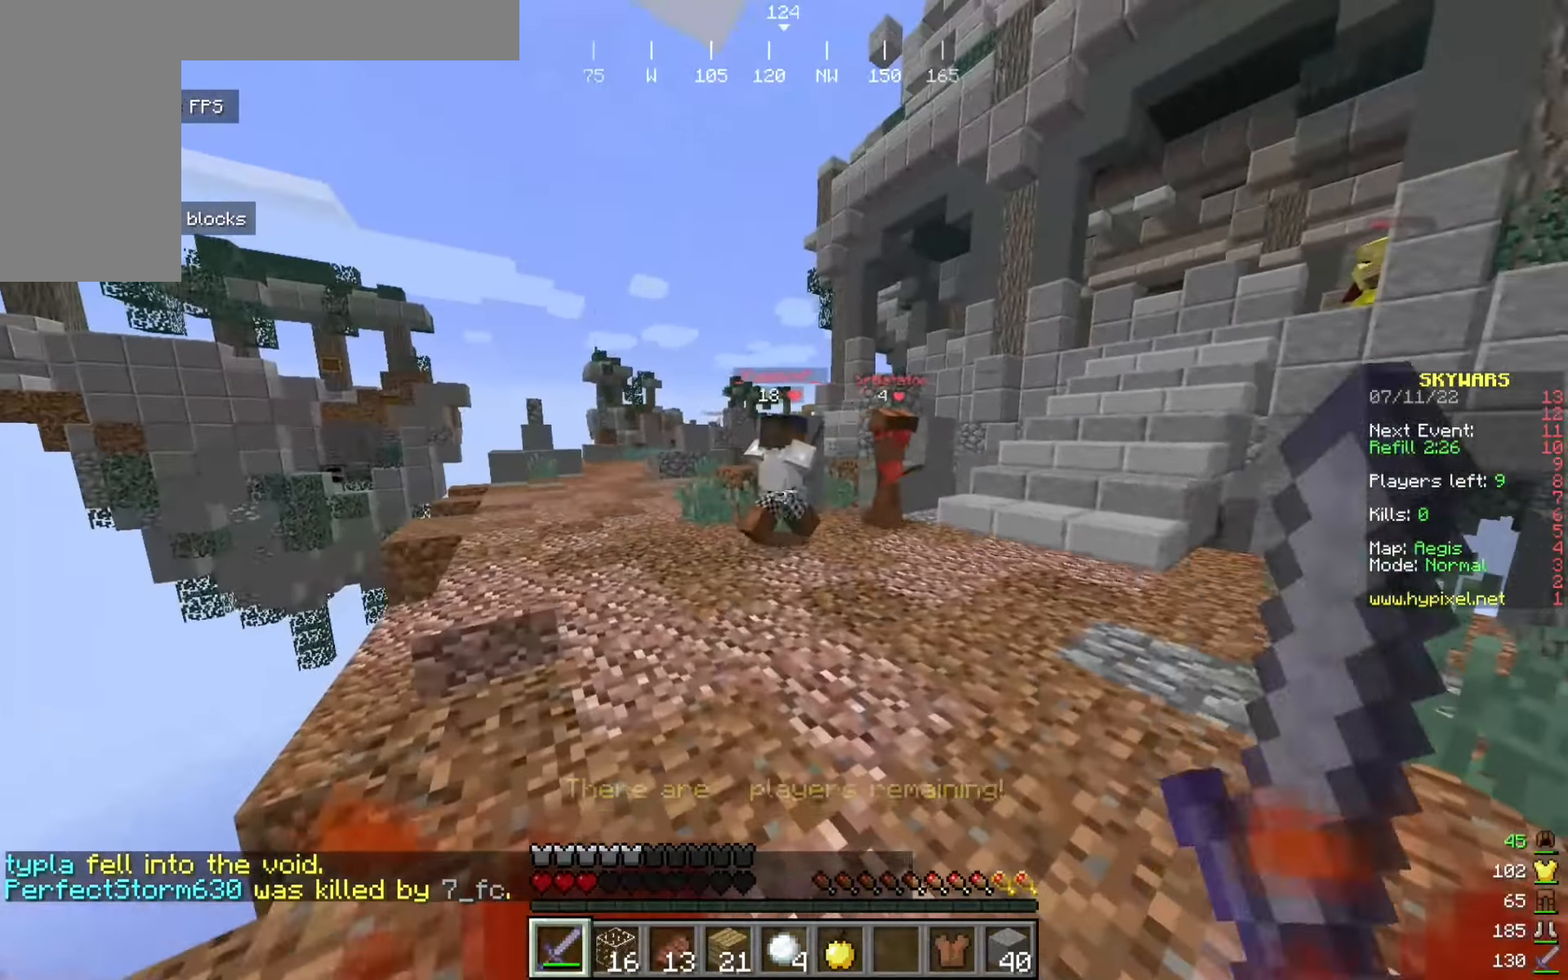
{"keys": ["w"], "mouse": ["left"], "events": [[117, "w", "up"], [225, "mouse_left", "up"], [242, "s", "down"], [283, "mouse_left", "down"], [450, "s", "up"], [475, "d", "up"], [492, "w", "down"]]}
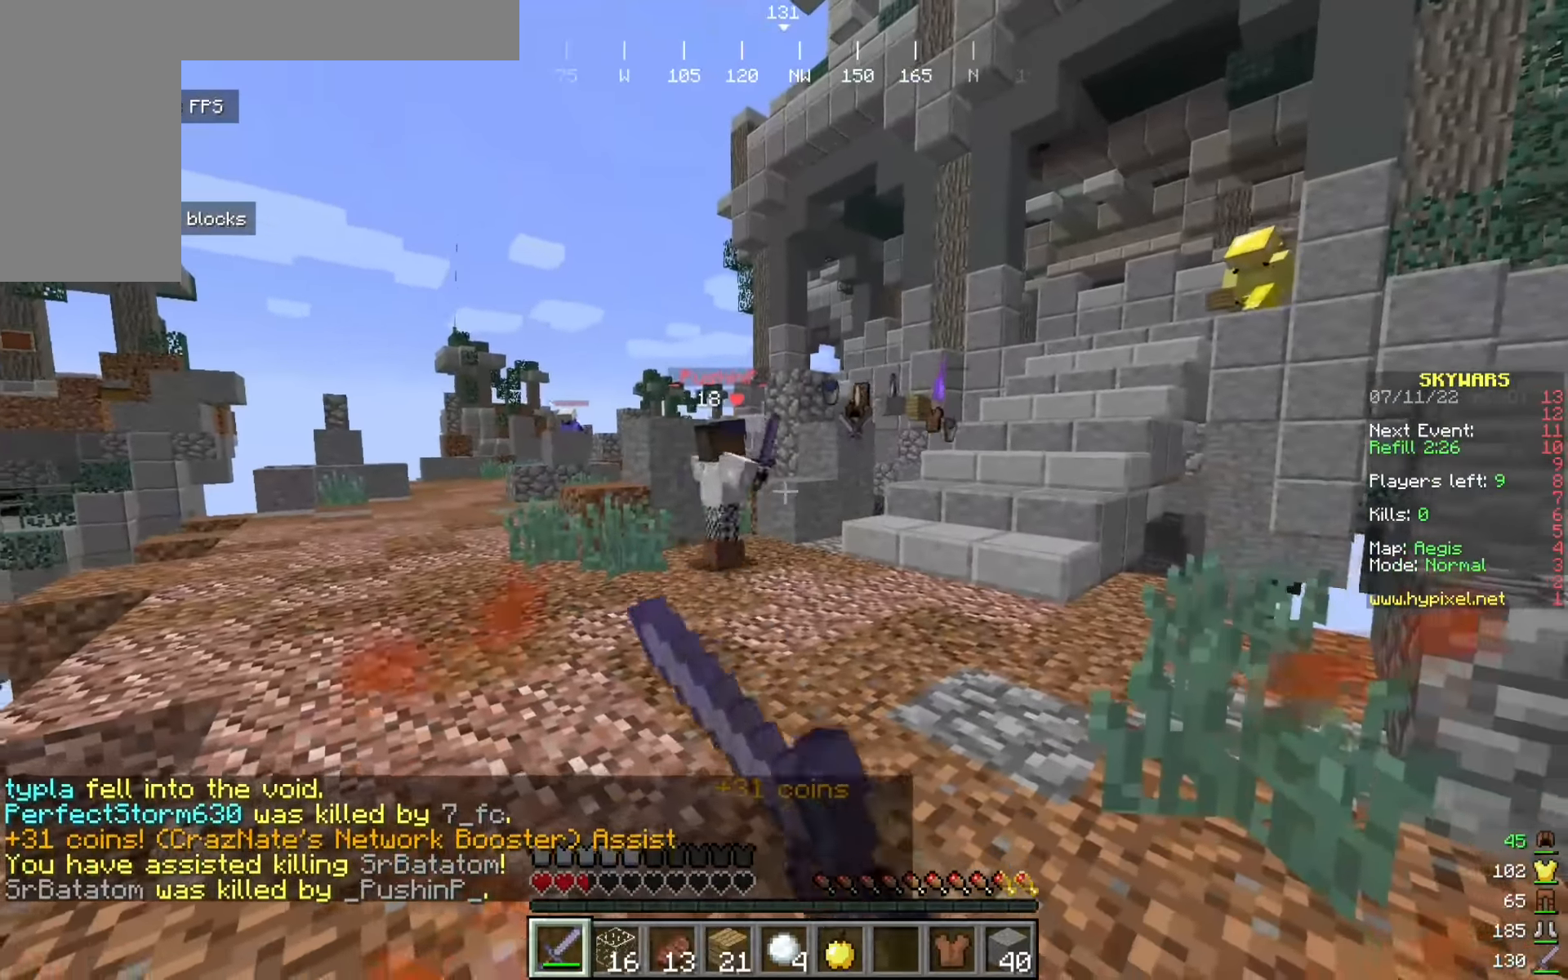
{"keys": ["w"], "mouse": ["left"], "events": [[75, "mouse_left", "up"], [125, "a", "down"], [133, "mouse_left", "down"], [275, "a", "up"], [425, "mouse_left", "up"], [483, "mouse_left", "down"]]}
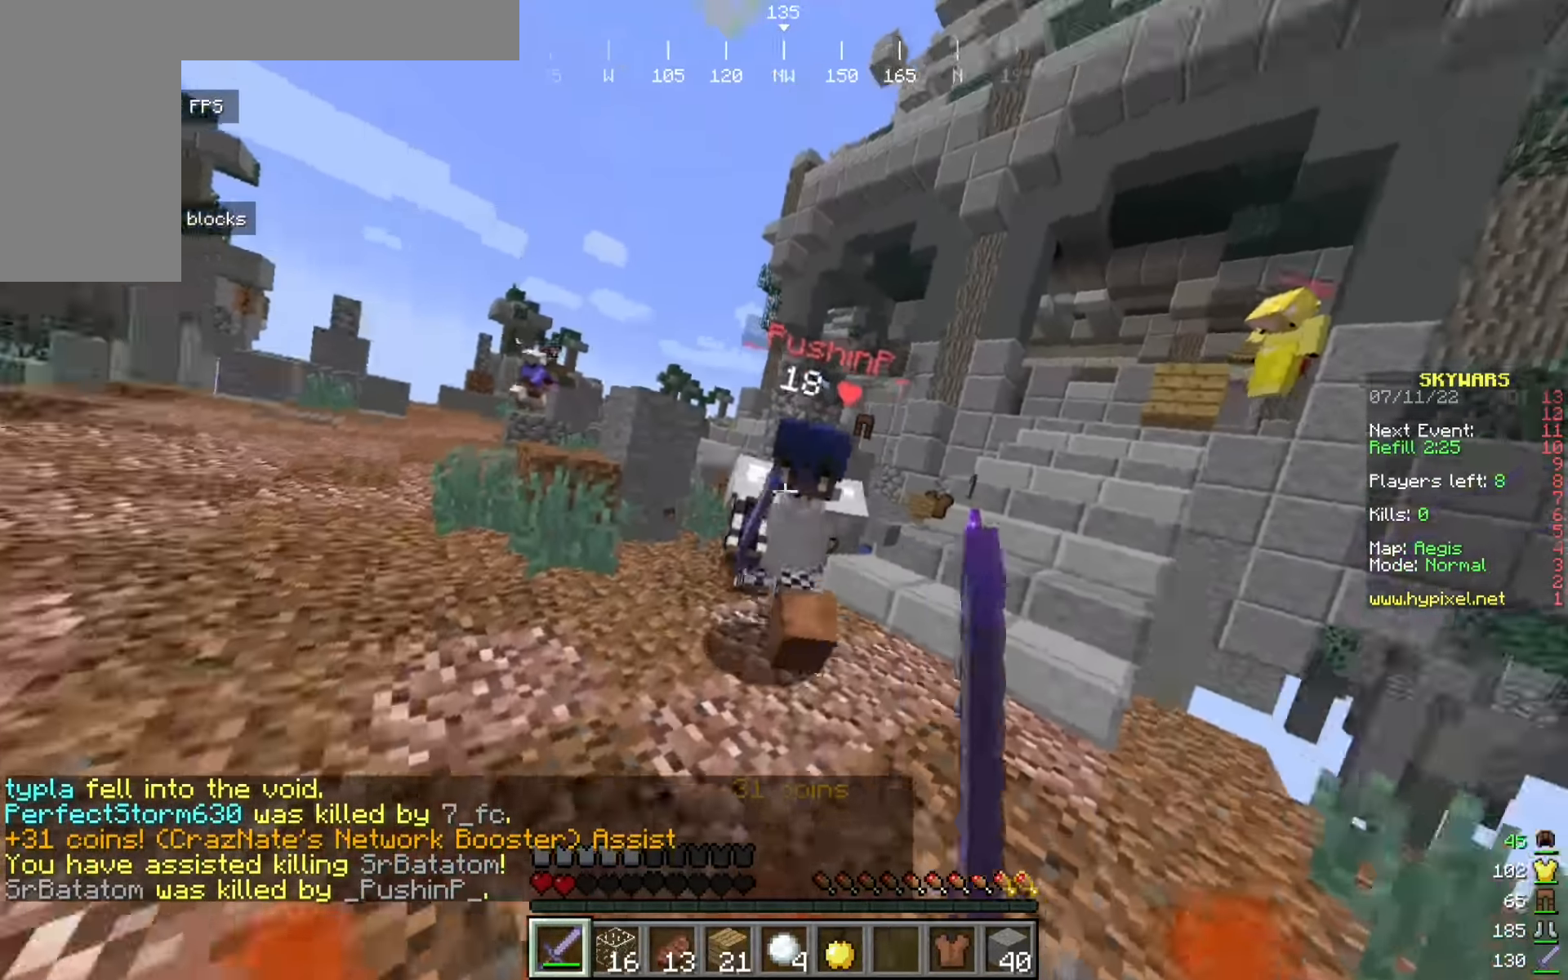
{"keys": ["d", "w"], "mouse": ["left"], "events": [[50, "w", "up"], [125, "w", "down"], [233, "d", "down"]]}
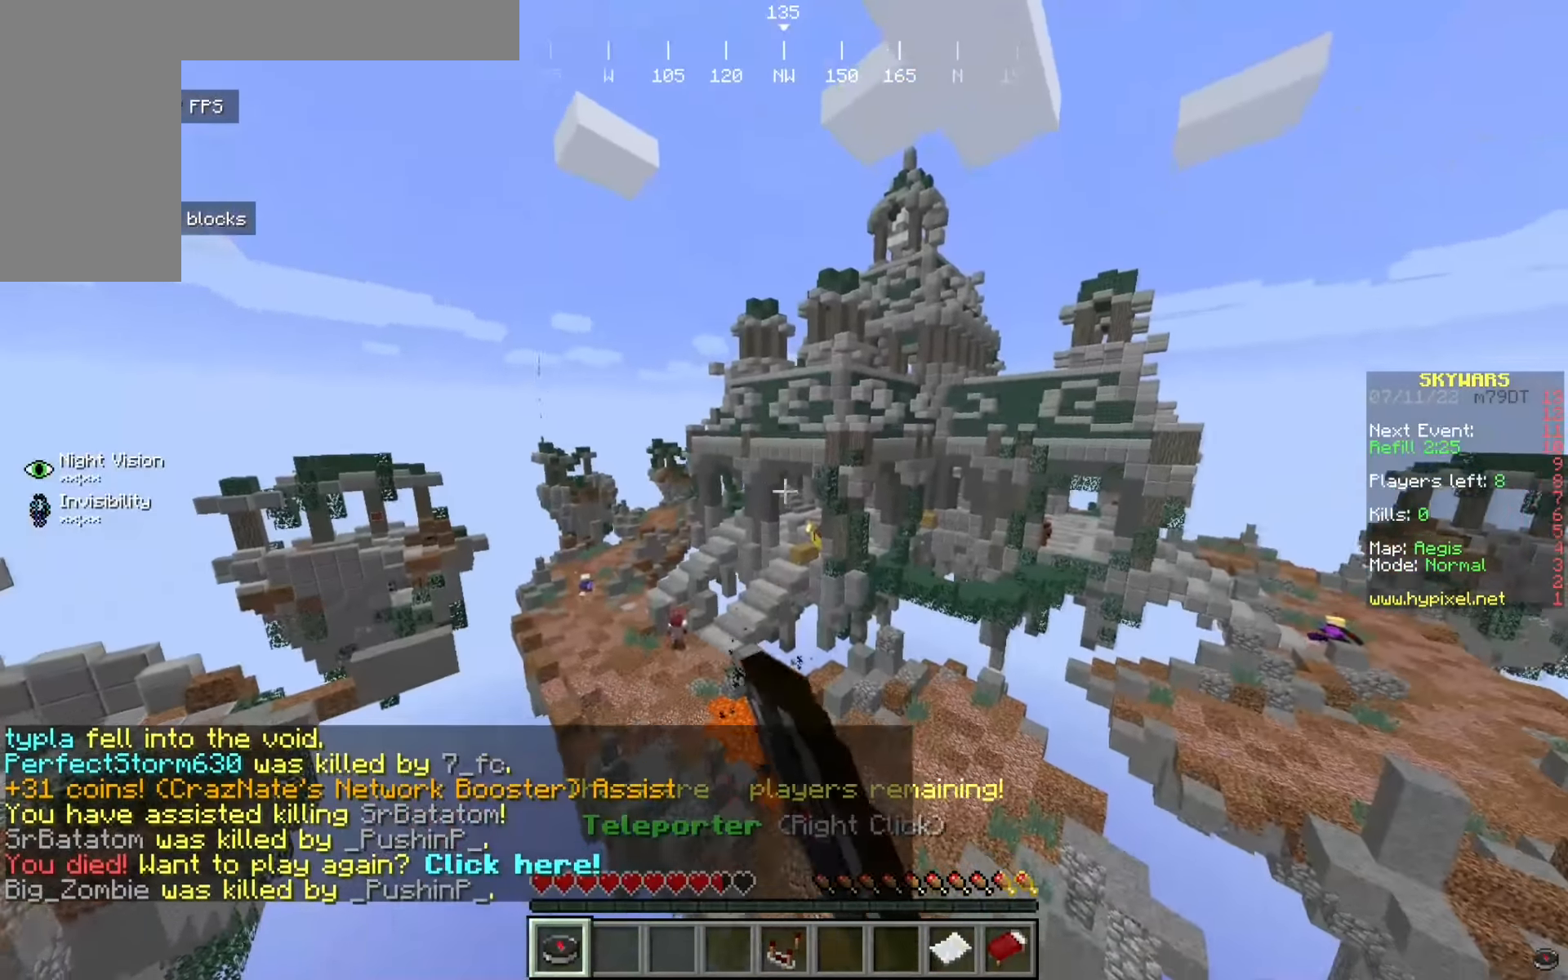
{"keys": [], "mouse": [], "events": [[25, "d", "up"], [58, "mouse_left", "up"], [133, "w", "up"]]}
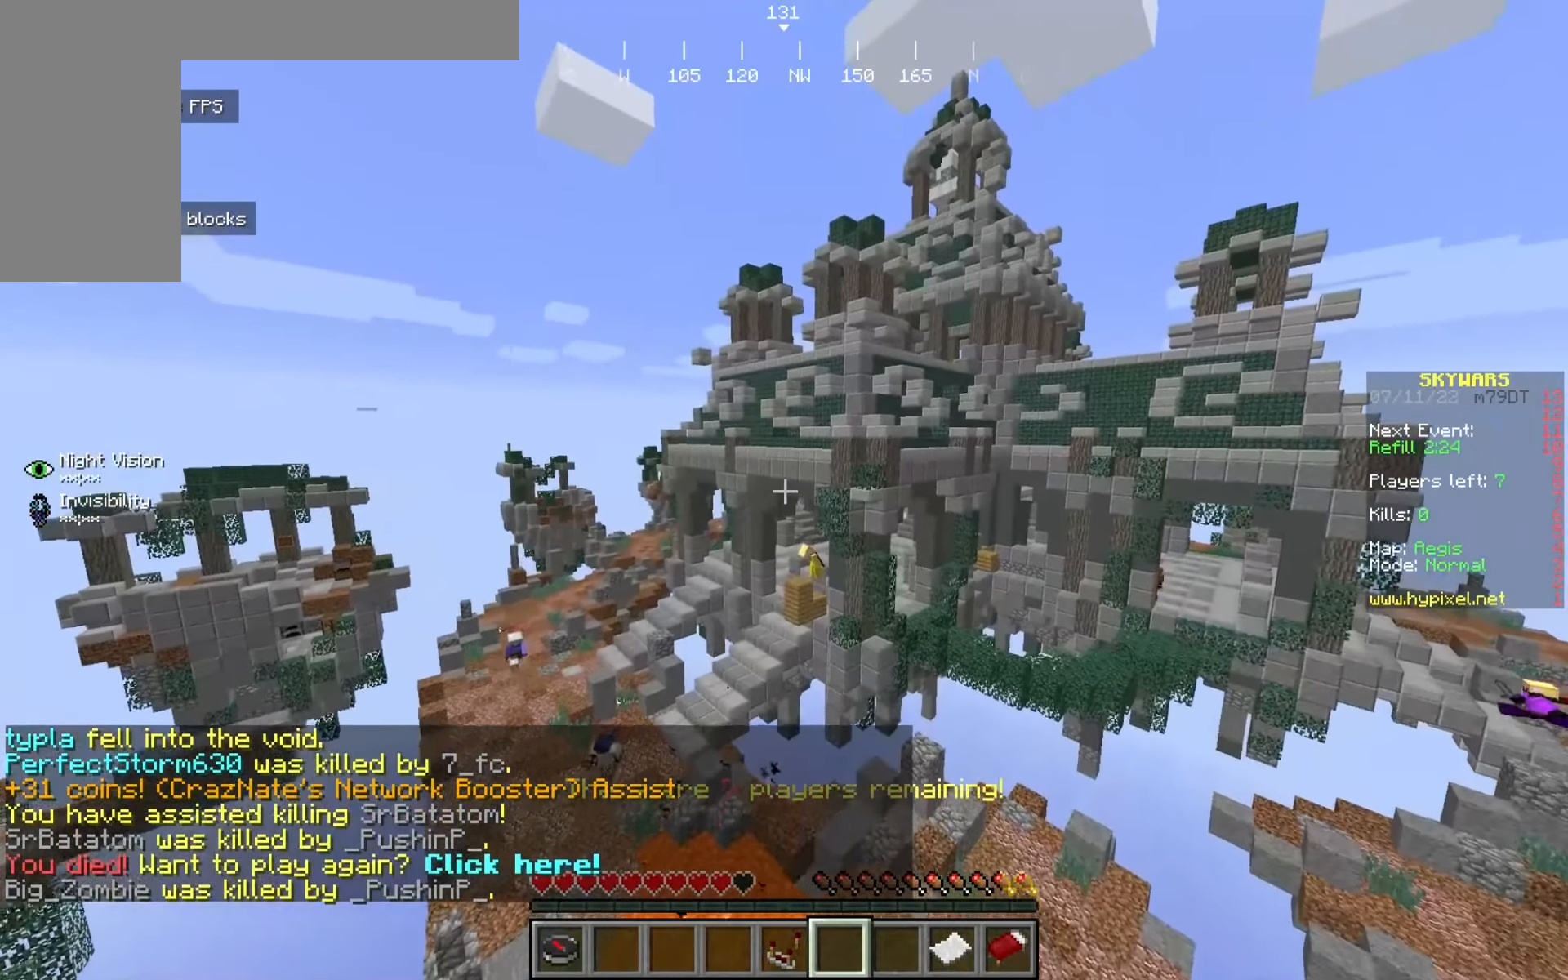
{"keys": [], "mouse": [], "events": []}
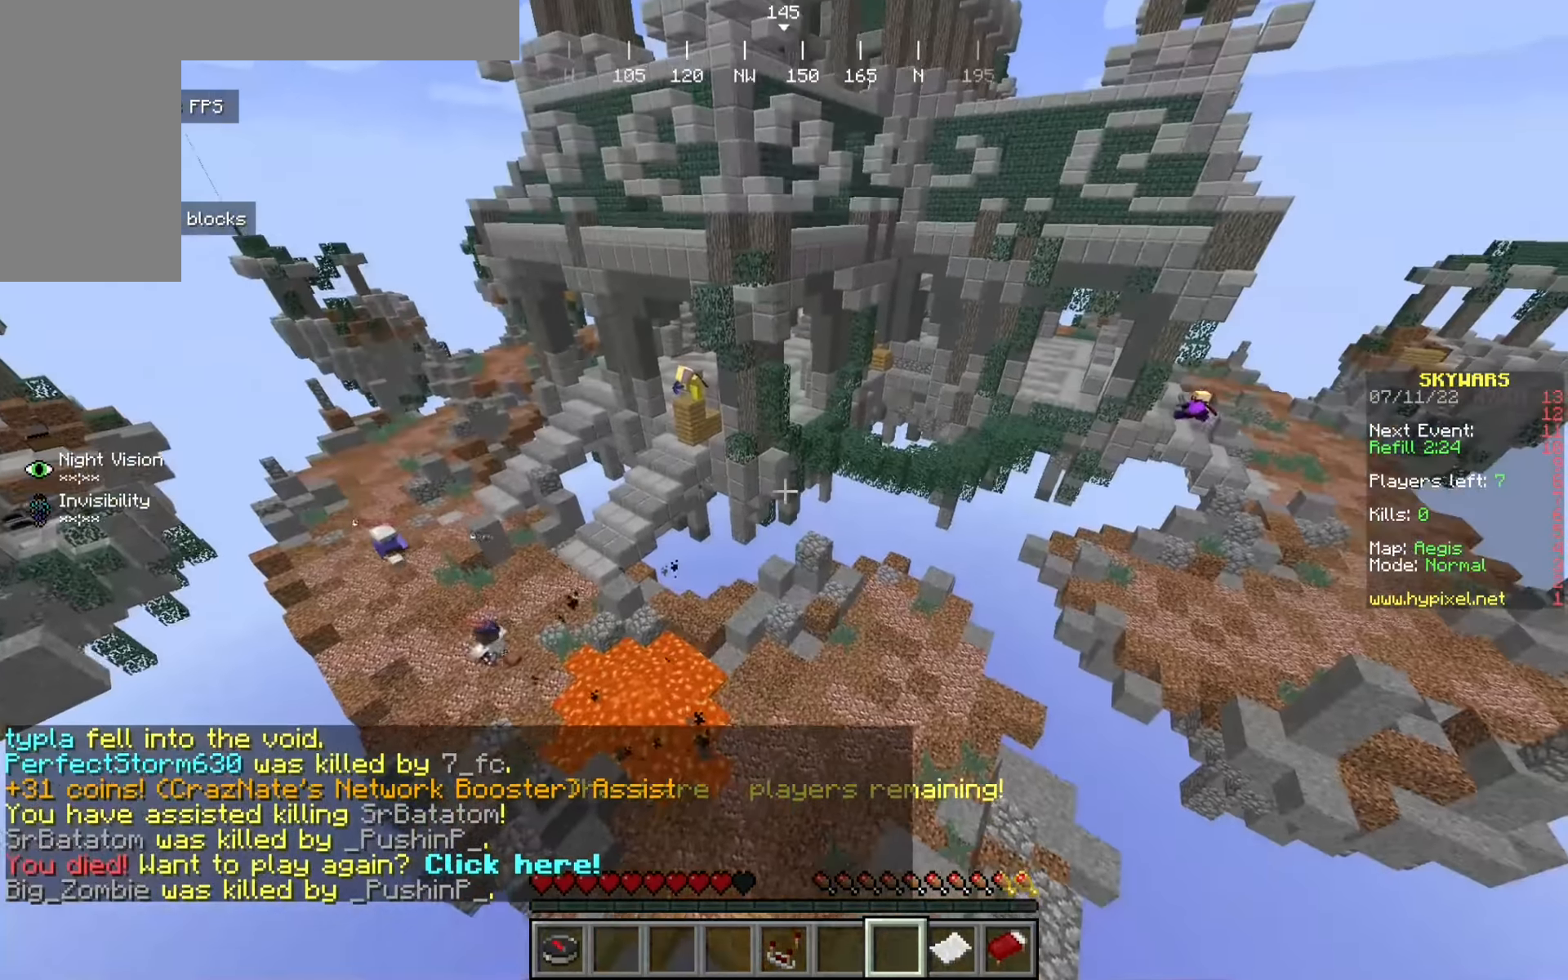
{"keys": [], "mouse": [], "events": []}
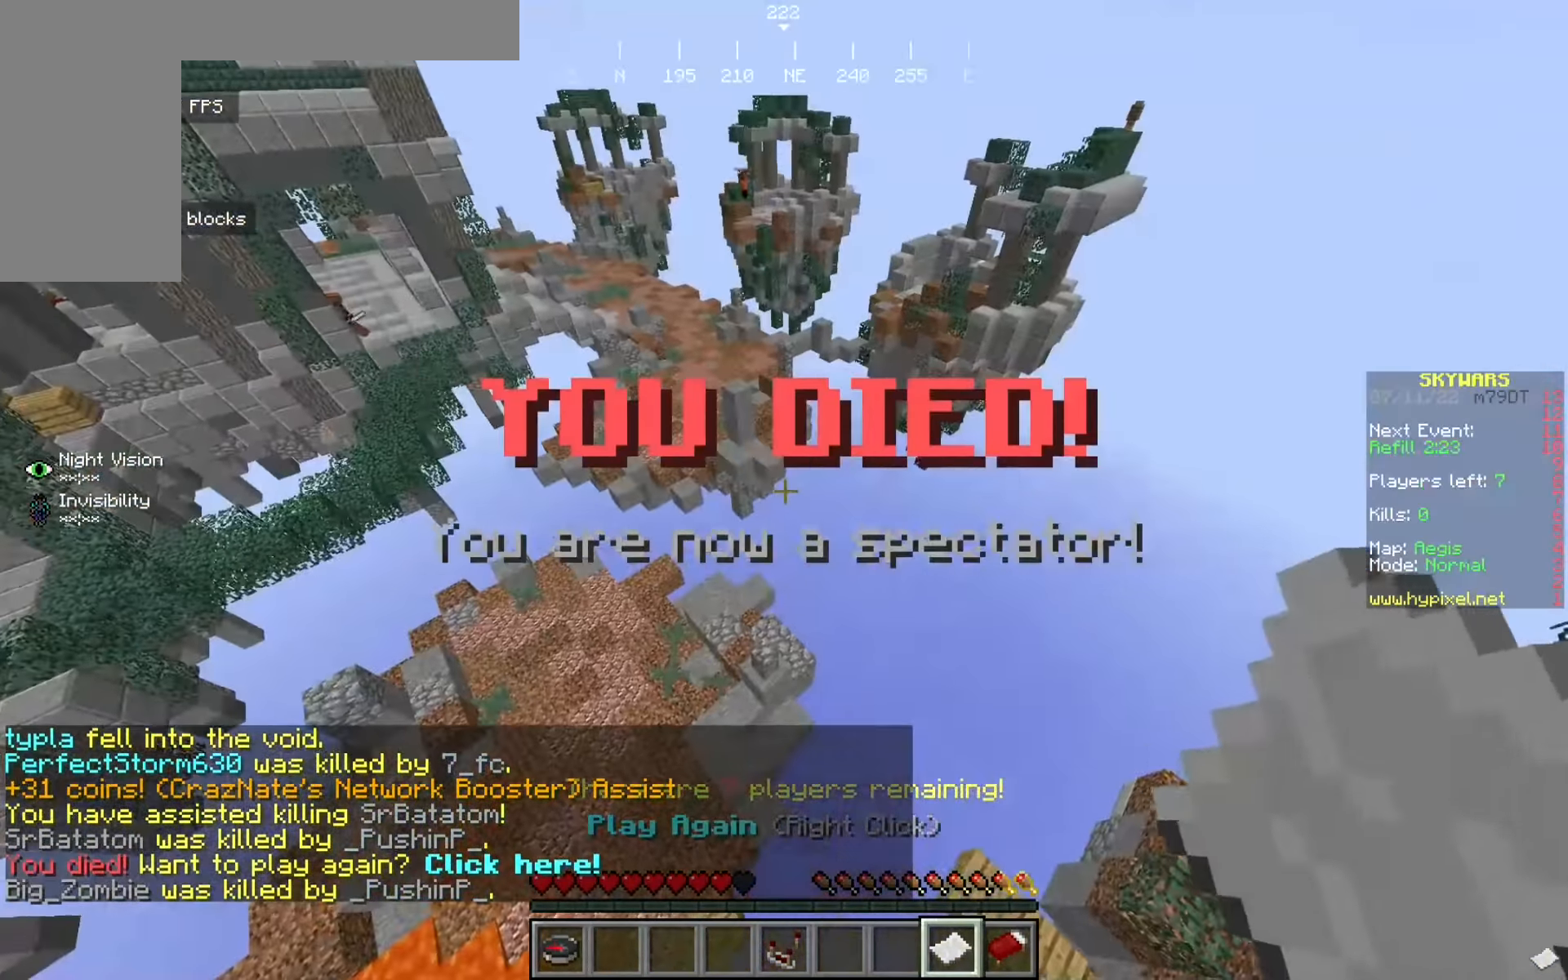
{"keys": [], "mouse": [], "events": []}
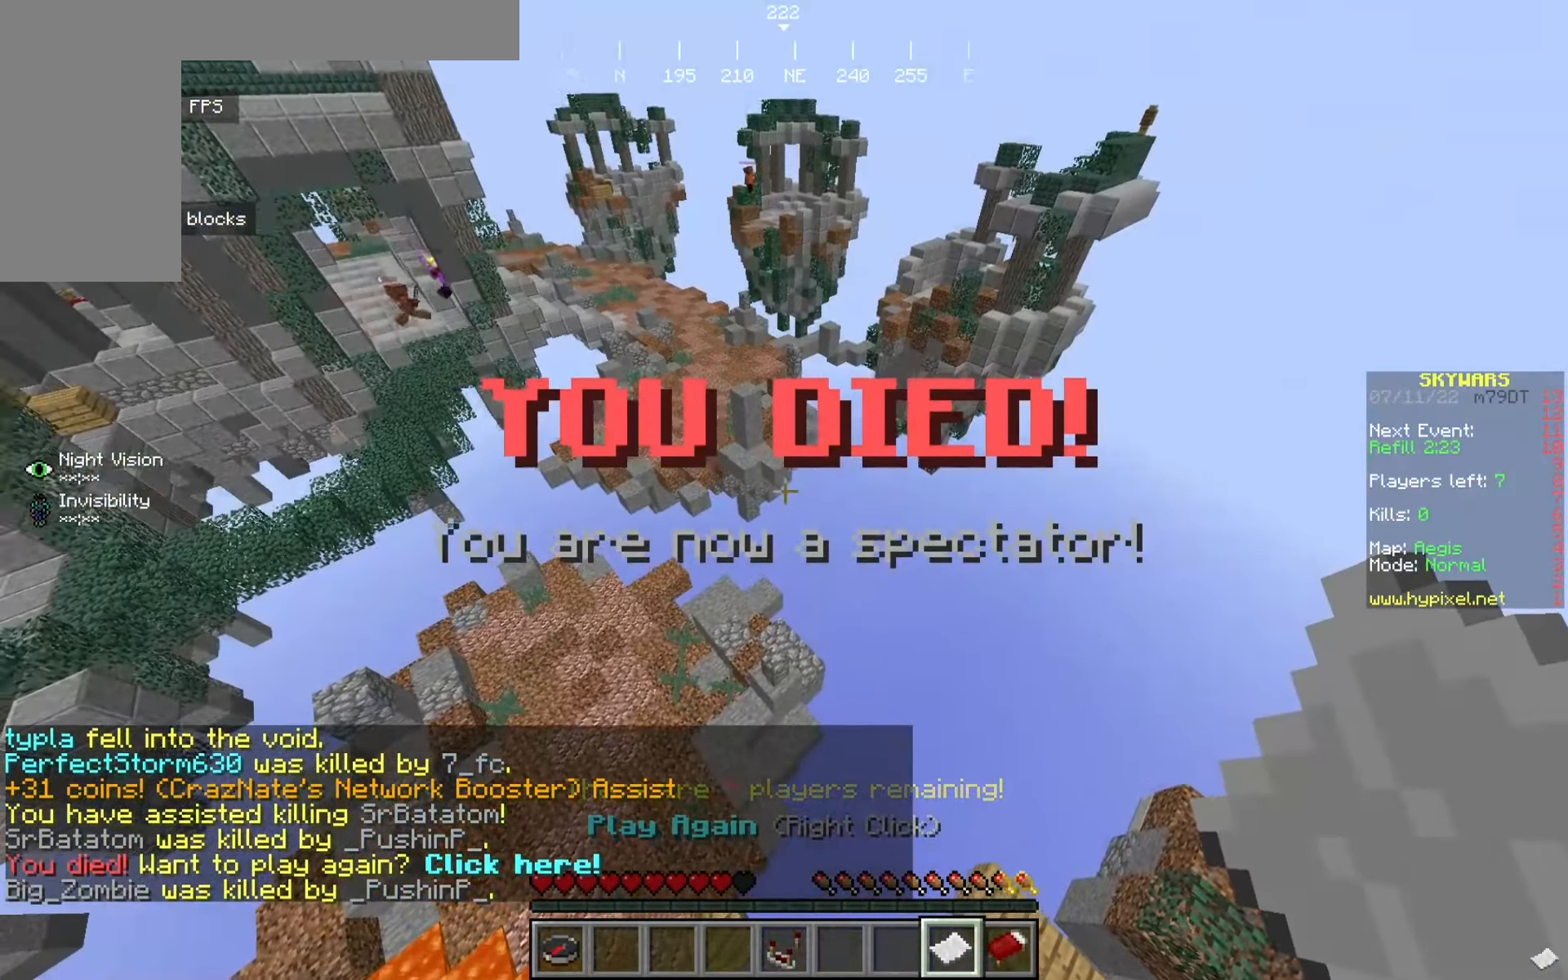
{"keys": [], "mouse": ["right"], "events": [[359, "mouse_right", "down"]]}
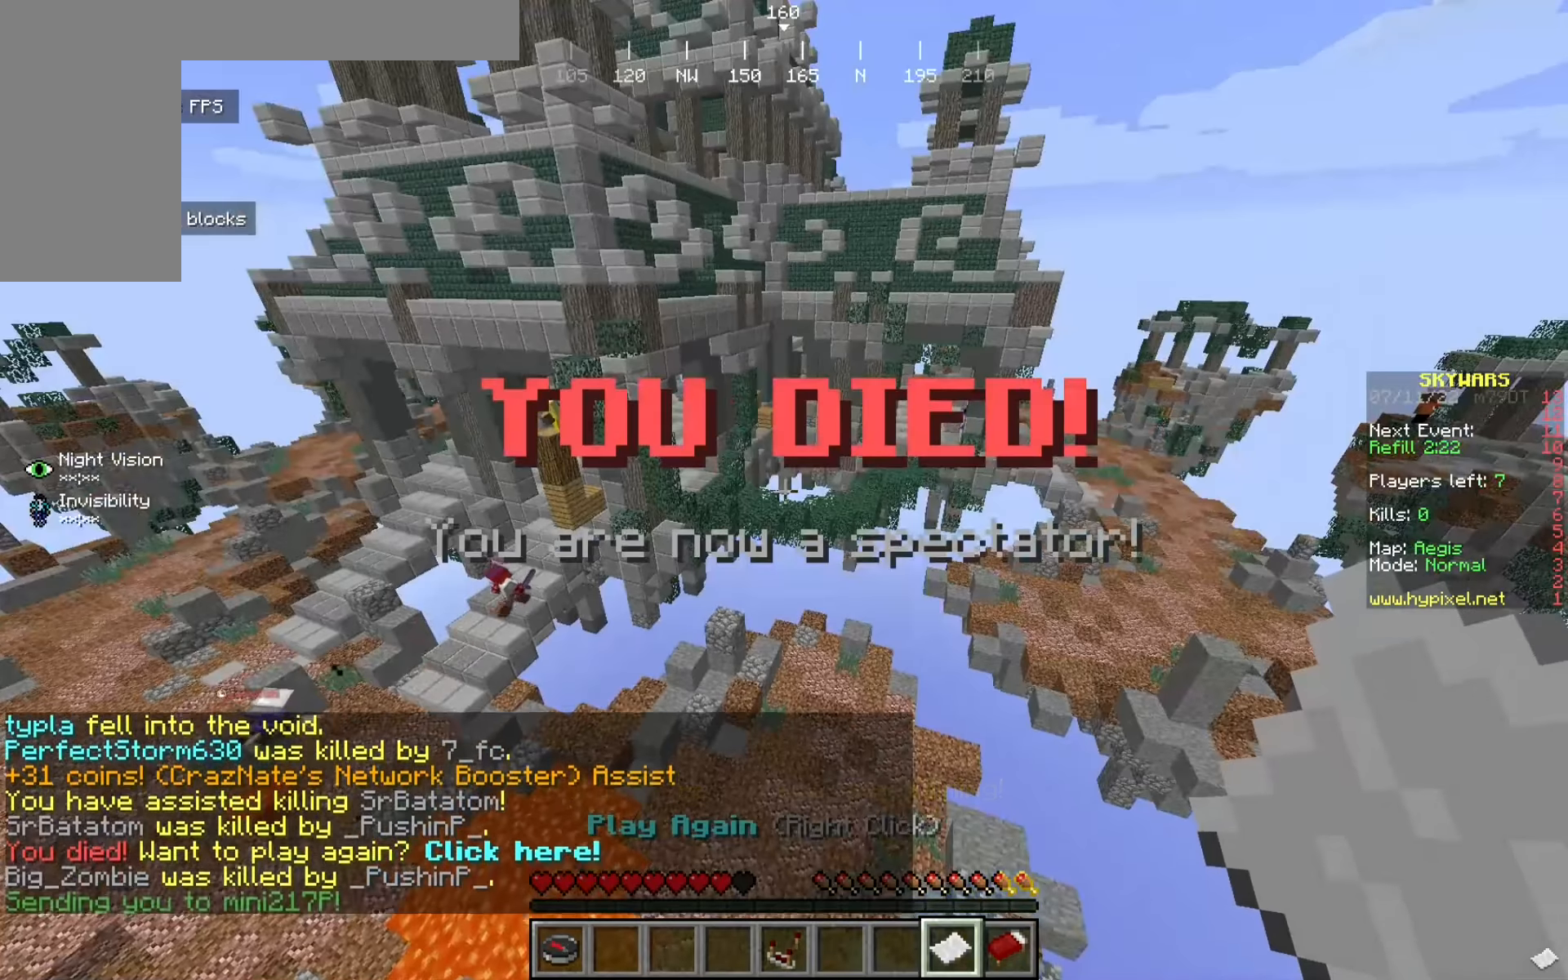
{"keys": [], "mouse": []}
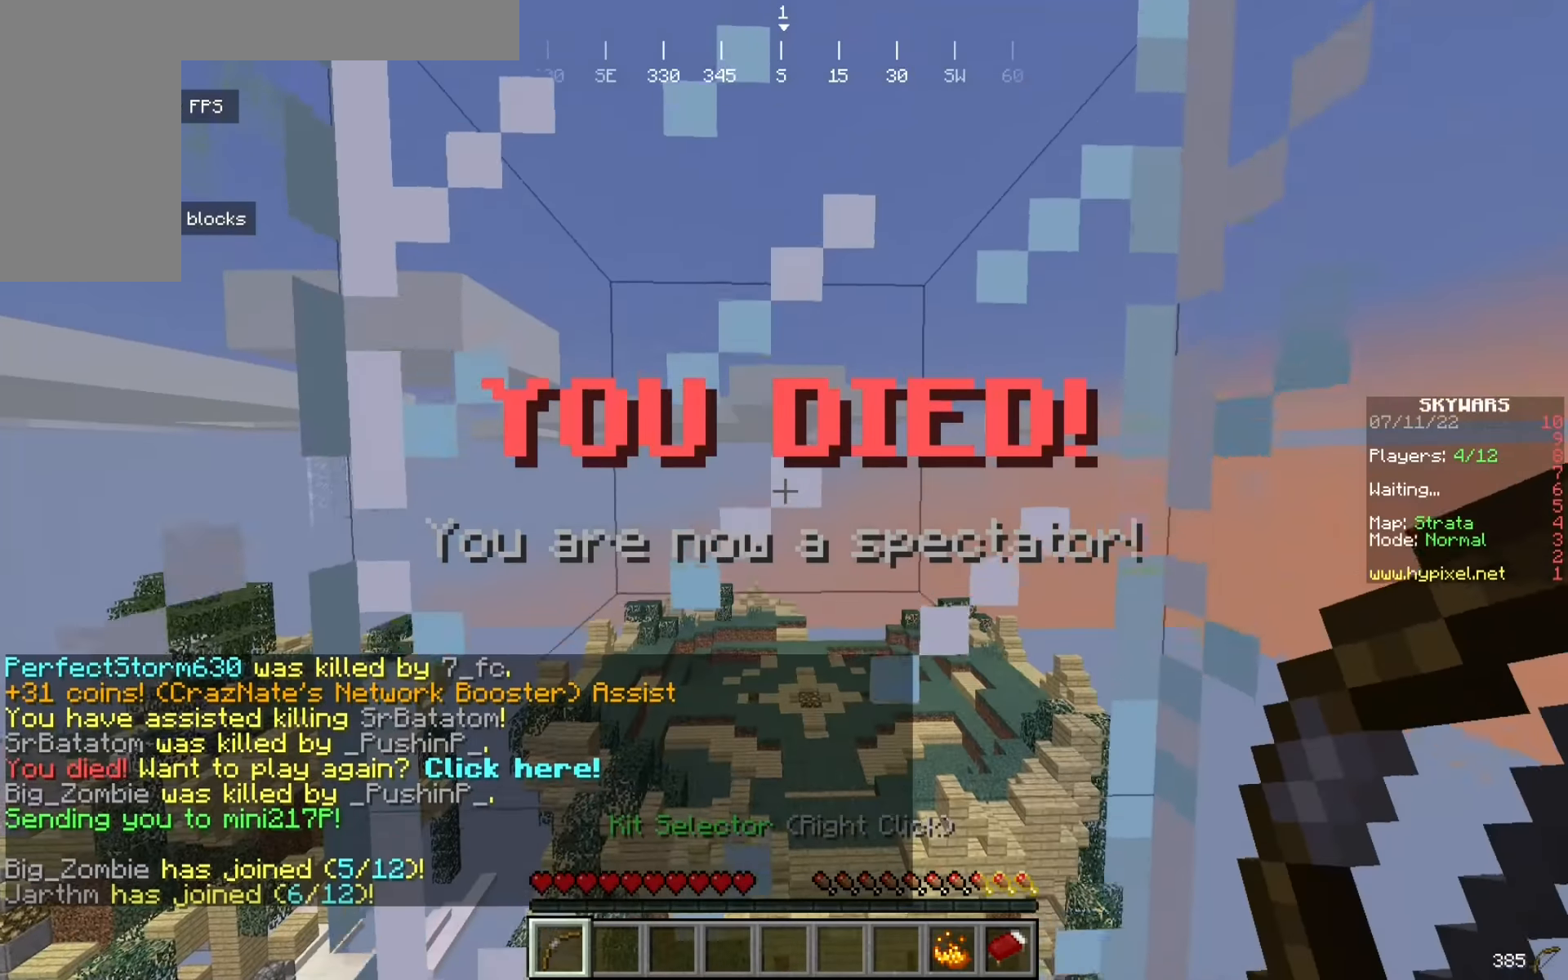
{"keys": [], "mouse": [], "events": []}
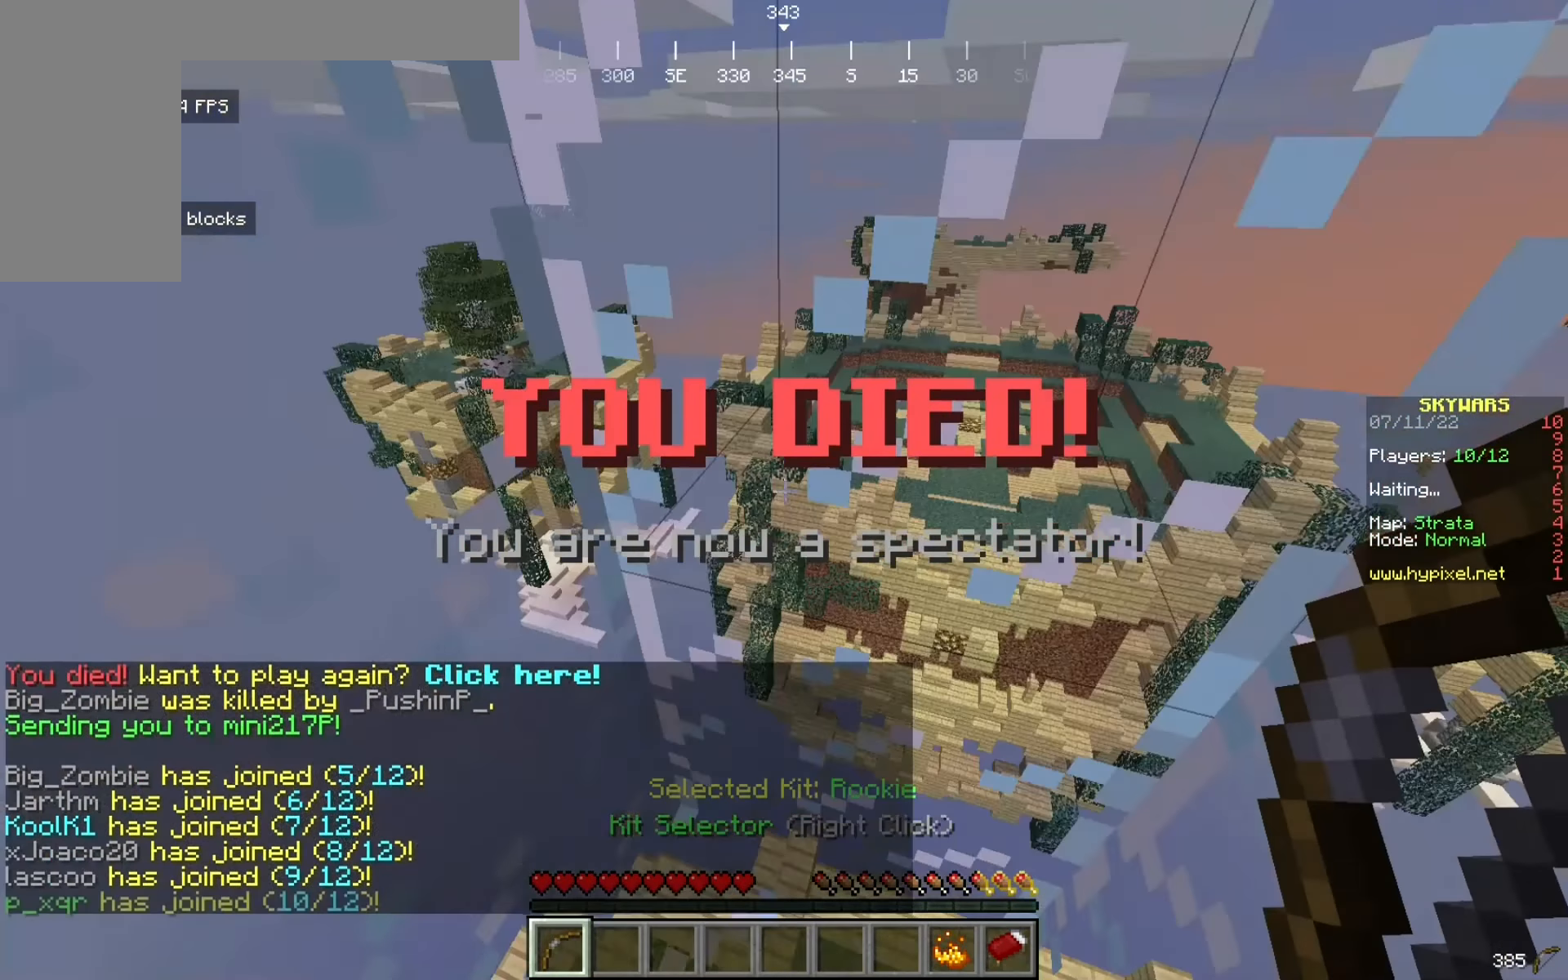
{"keys": [], "mouse": [], "events": []}
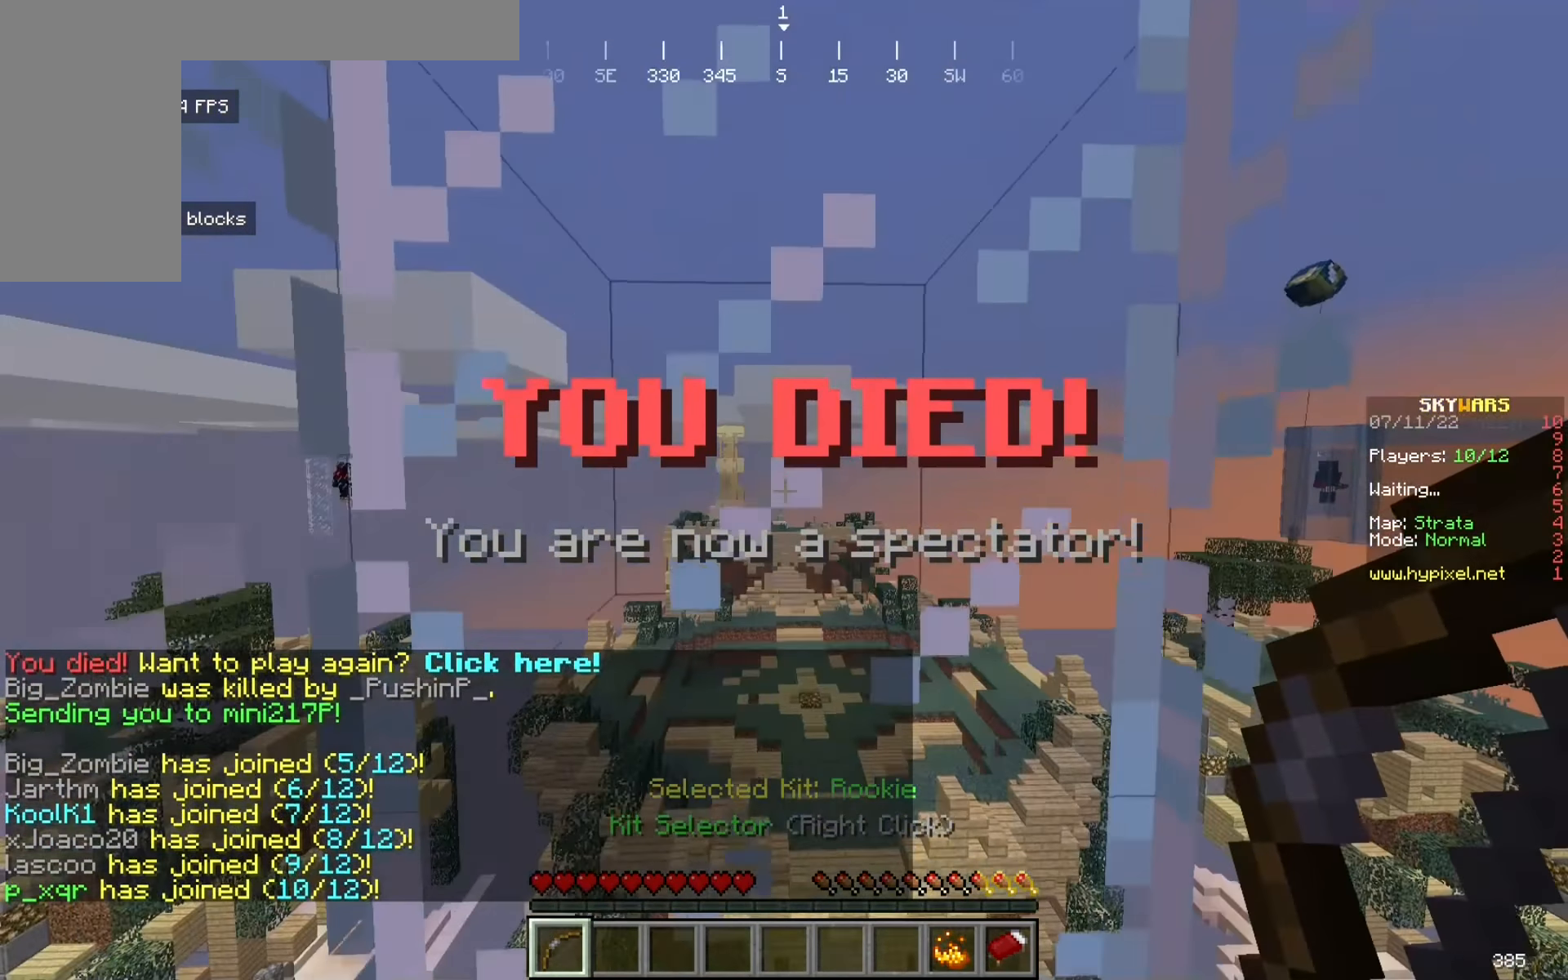
{"keys": [], "mouse": [], "events": []}
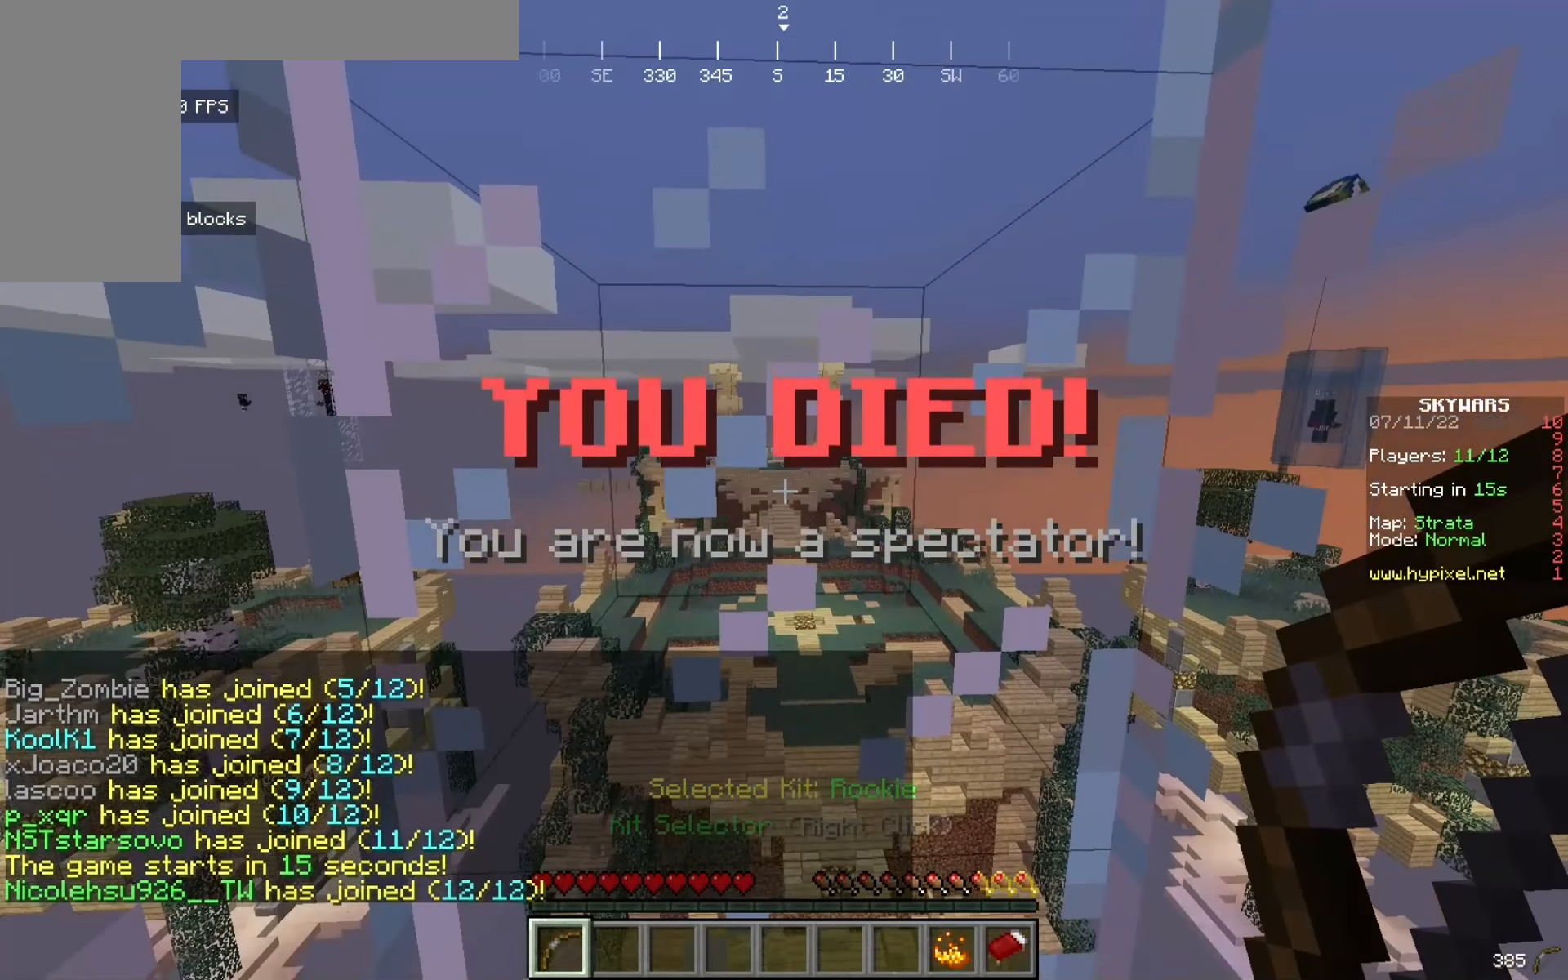
{"keys": [], "mouse": [], "events": []}
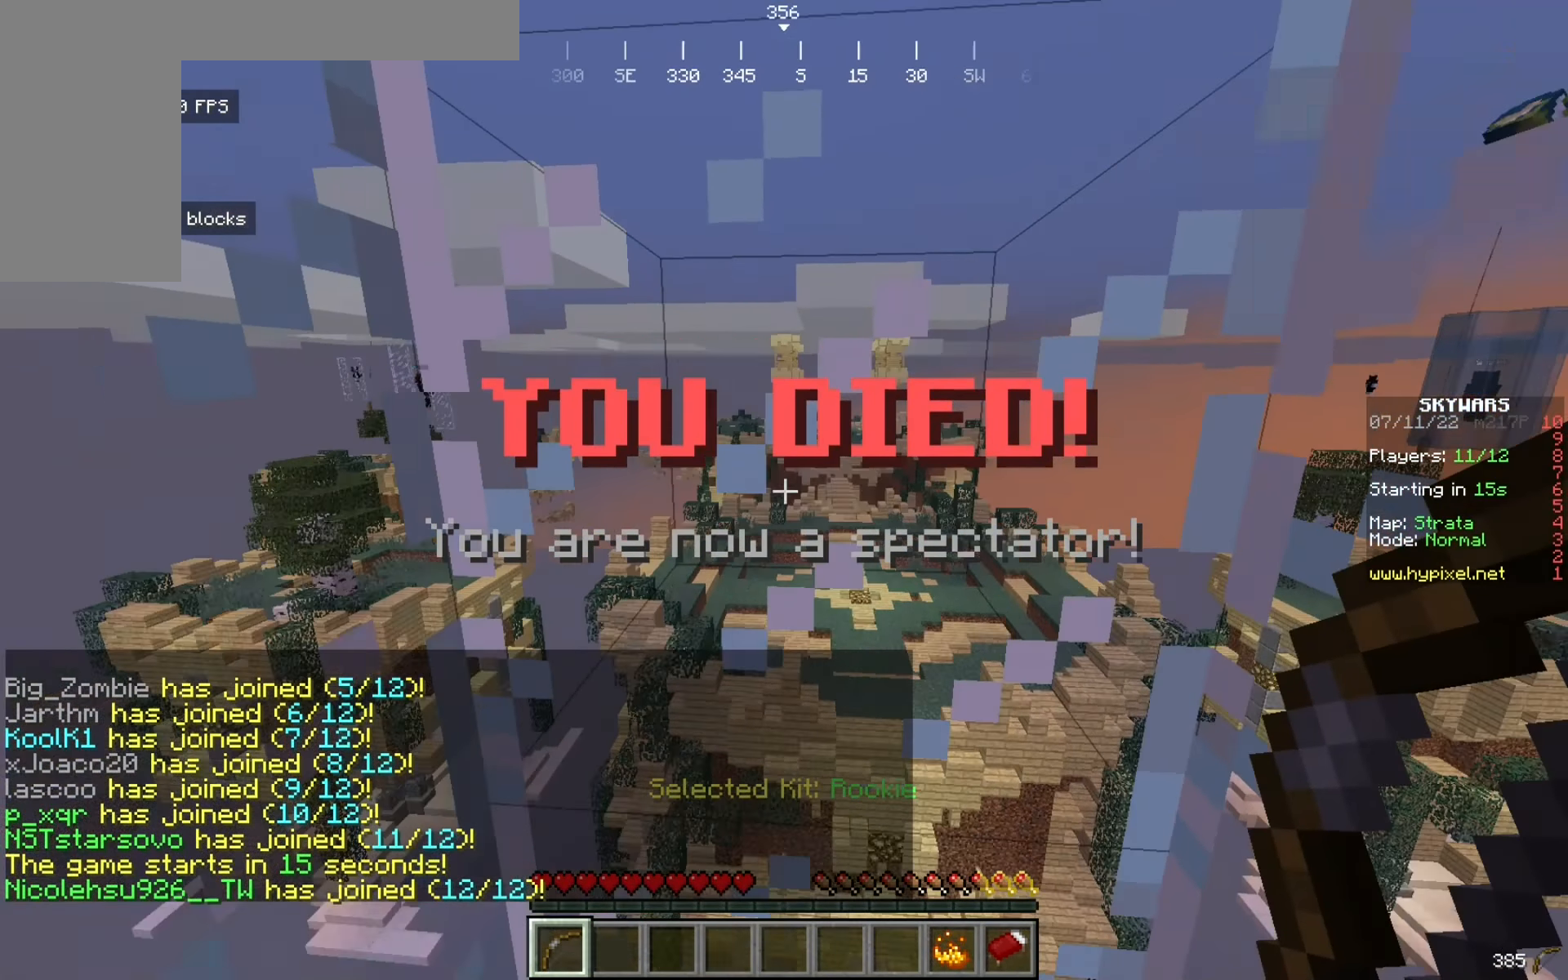
{"keys": [], "mouse": [], "events": []}
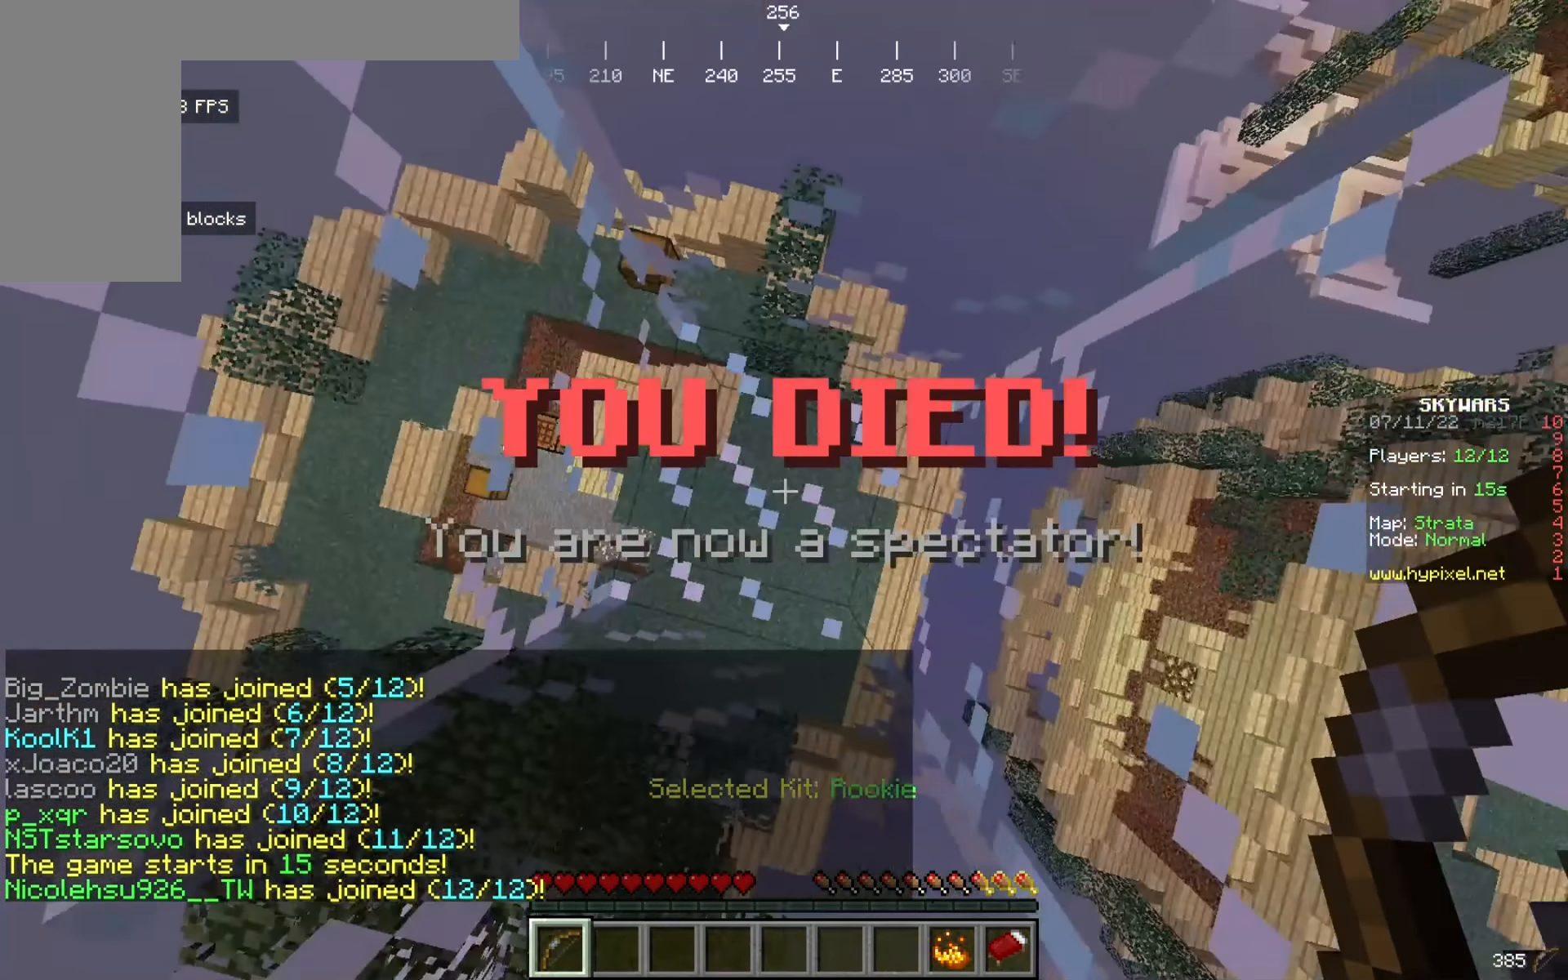
{"keys": [], "mouse": [], "events": []}
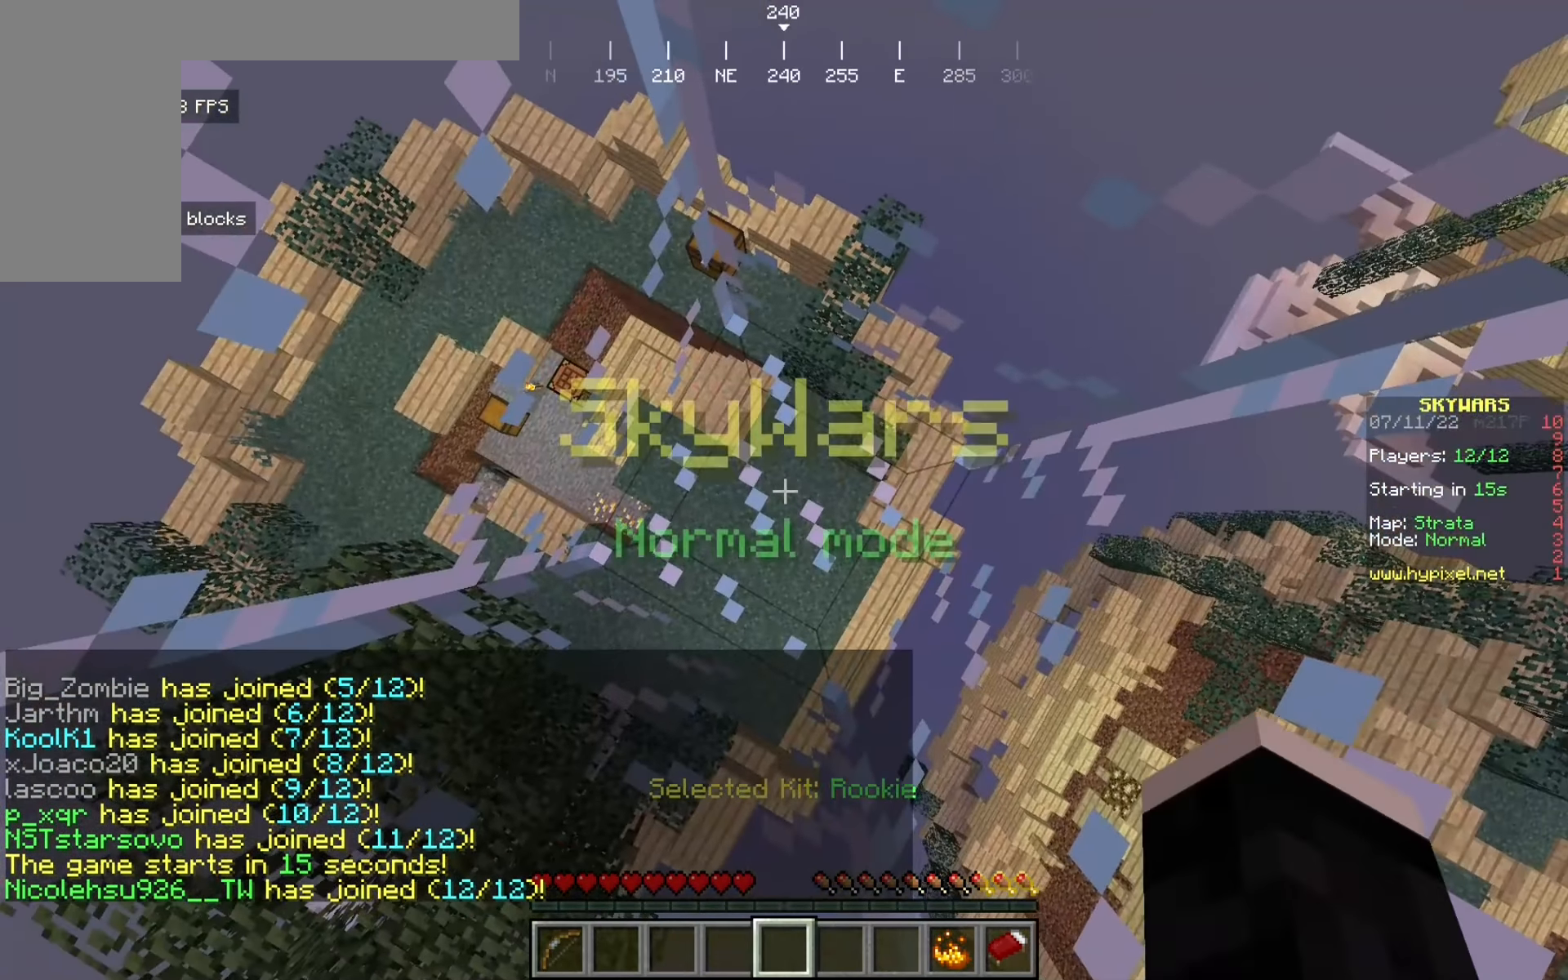
{"keys": [], "mouse": [], "events": []}
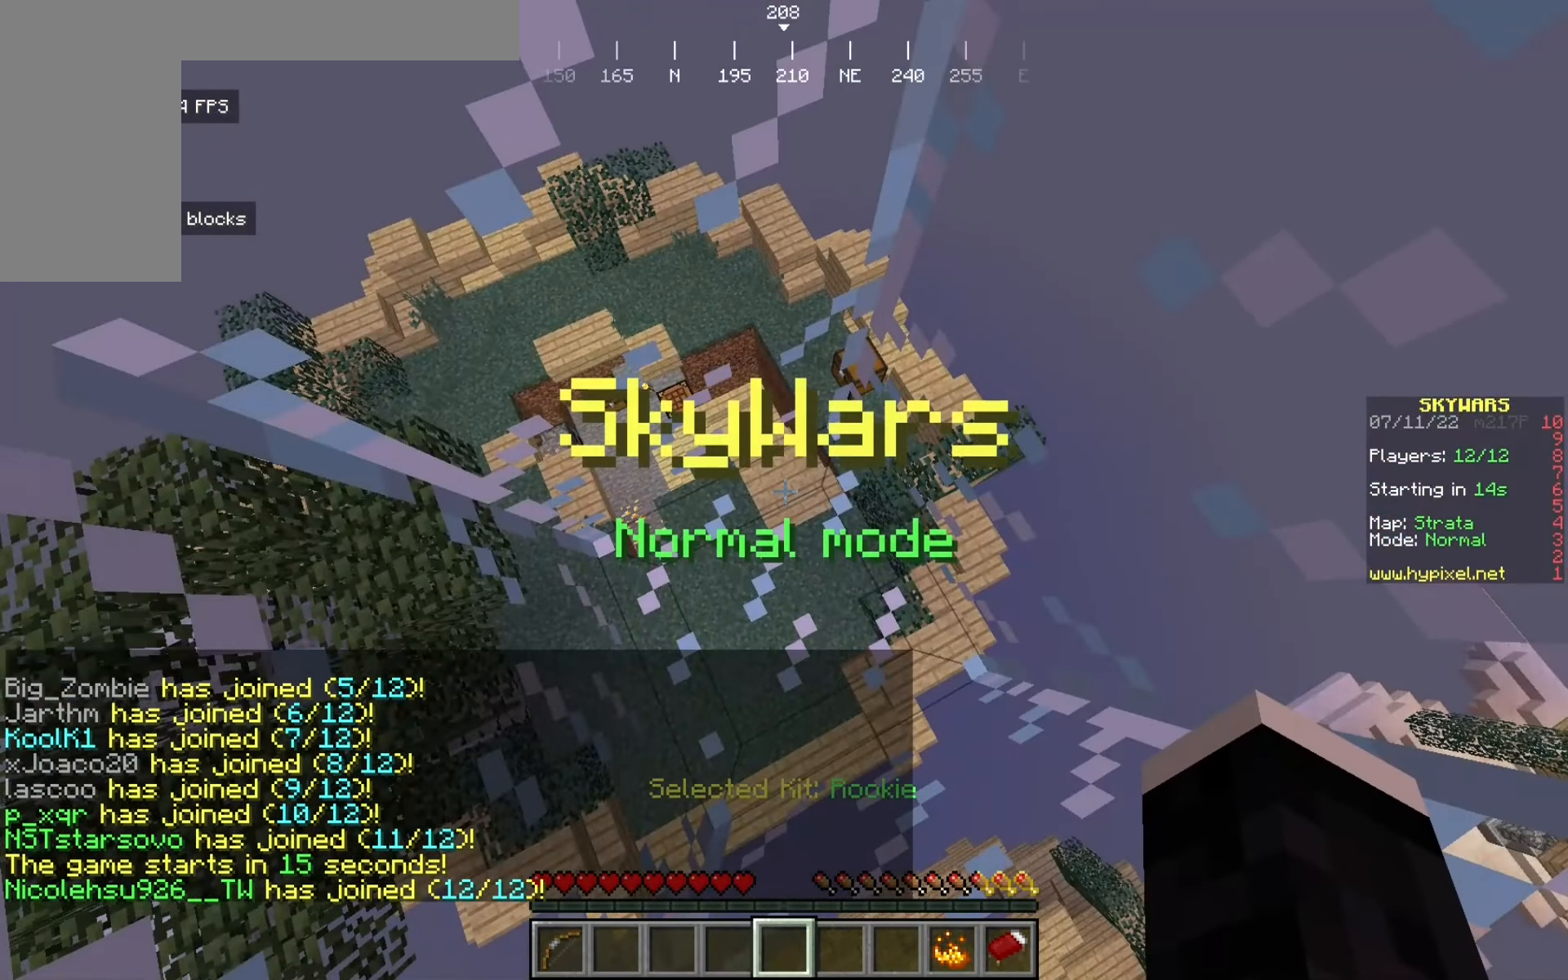
{"keys": ["w"], "mouse": [], "events": [[250, "w", "down"]]}
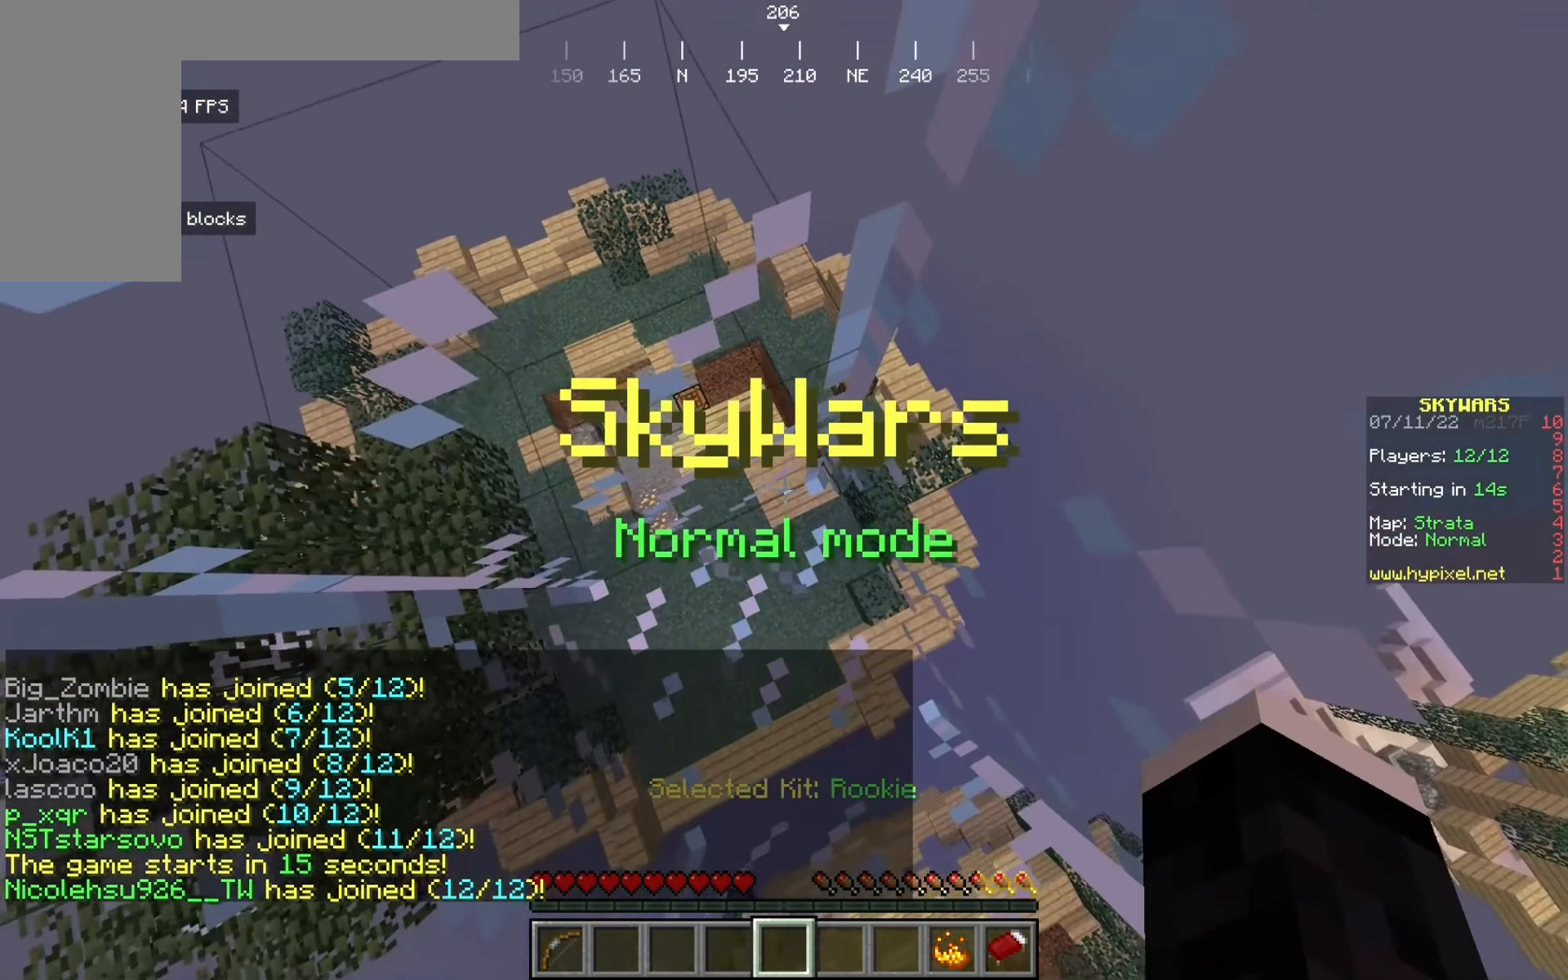
{"keys": ["d", "s"], "mouse": [], "events": [[275, "d", "down"], [284, "w", "up"], [483, "s", "down"]]}
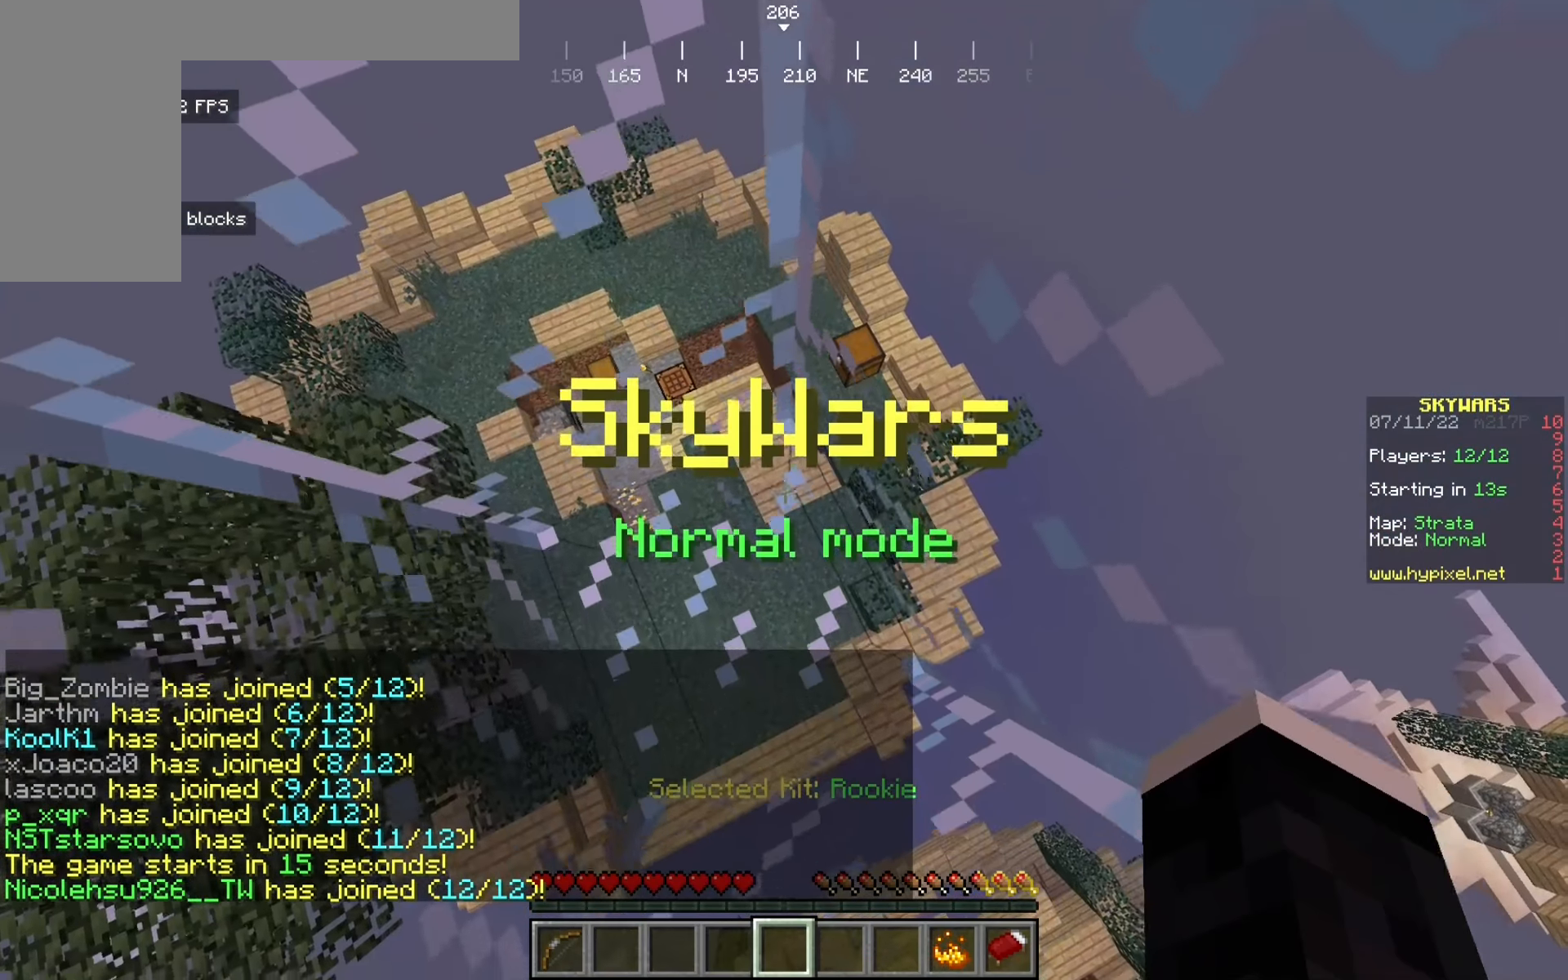
{"keys": ["s"], "mouse": [], "events": [[283, "d", "up"]]}
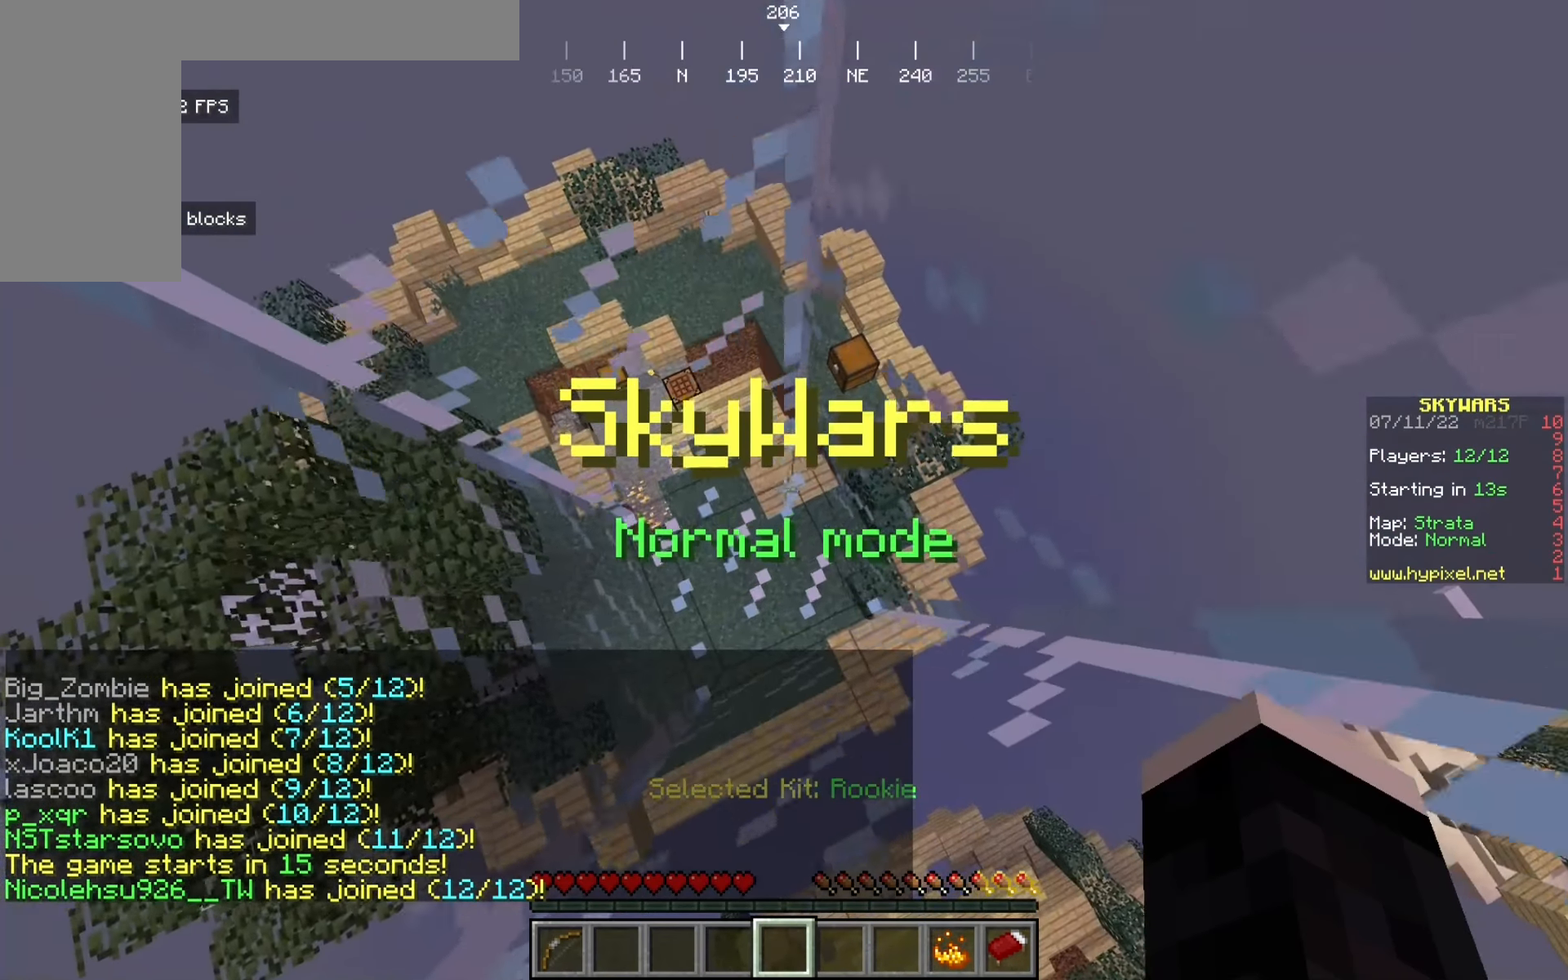
{"keys": ["d", "s"], "mouse": [], "events": [[100, "d", "down"]]}
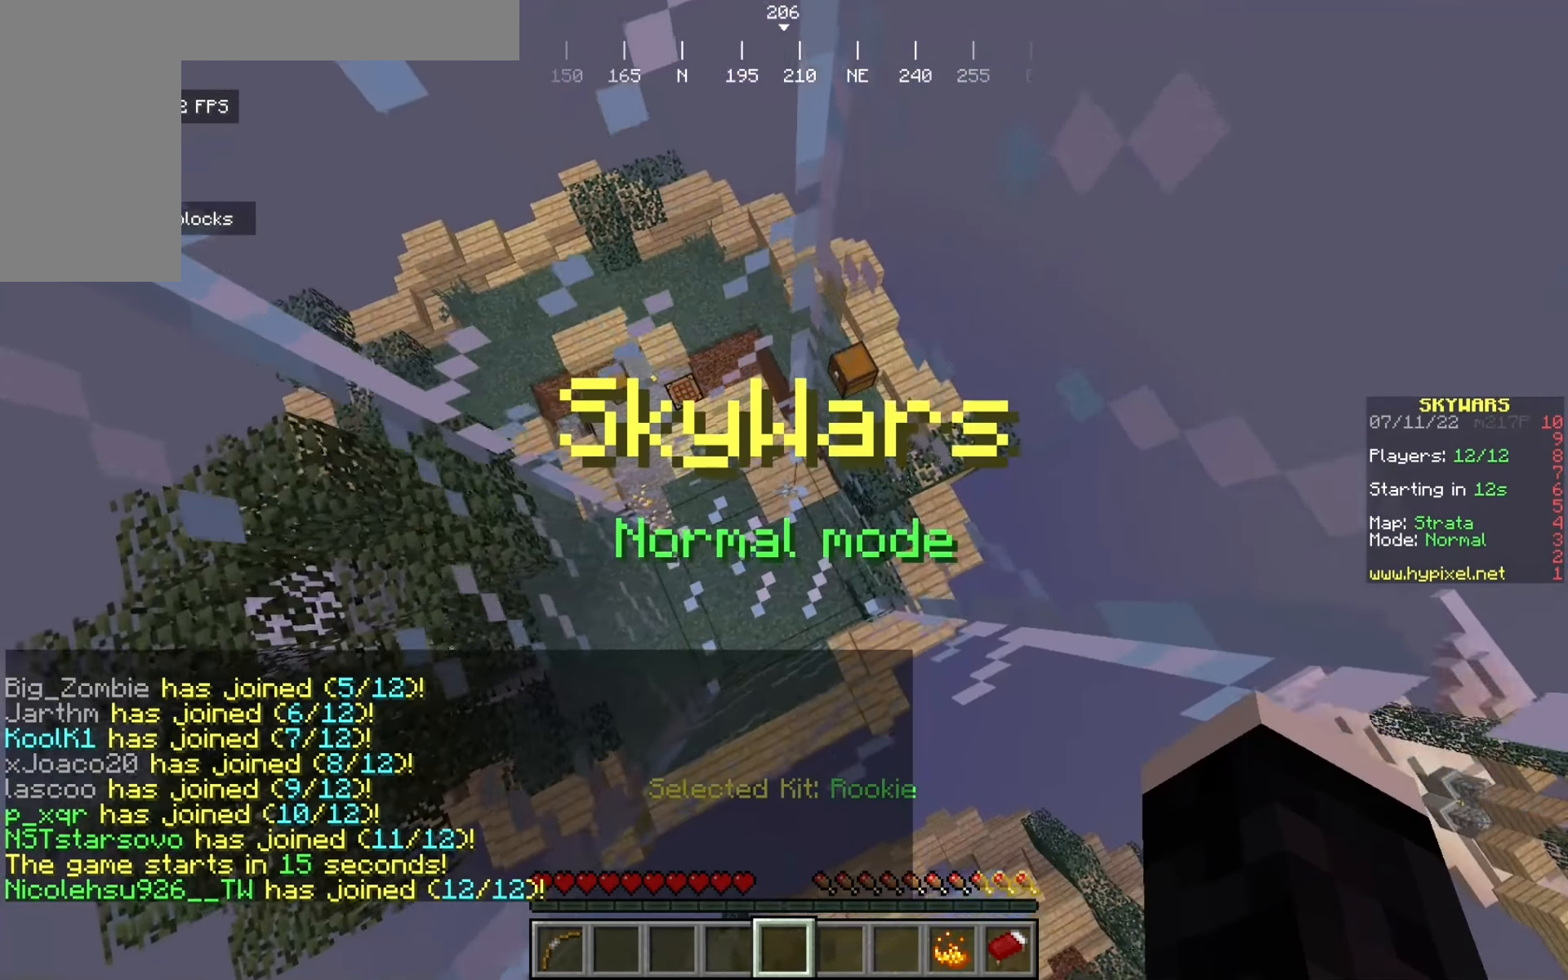
{"keys": ["d", "s"], "mouse": [], "events": [[191, "s", "up"], [500, "s", "down"]]}
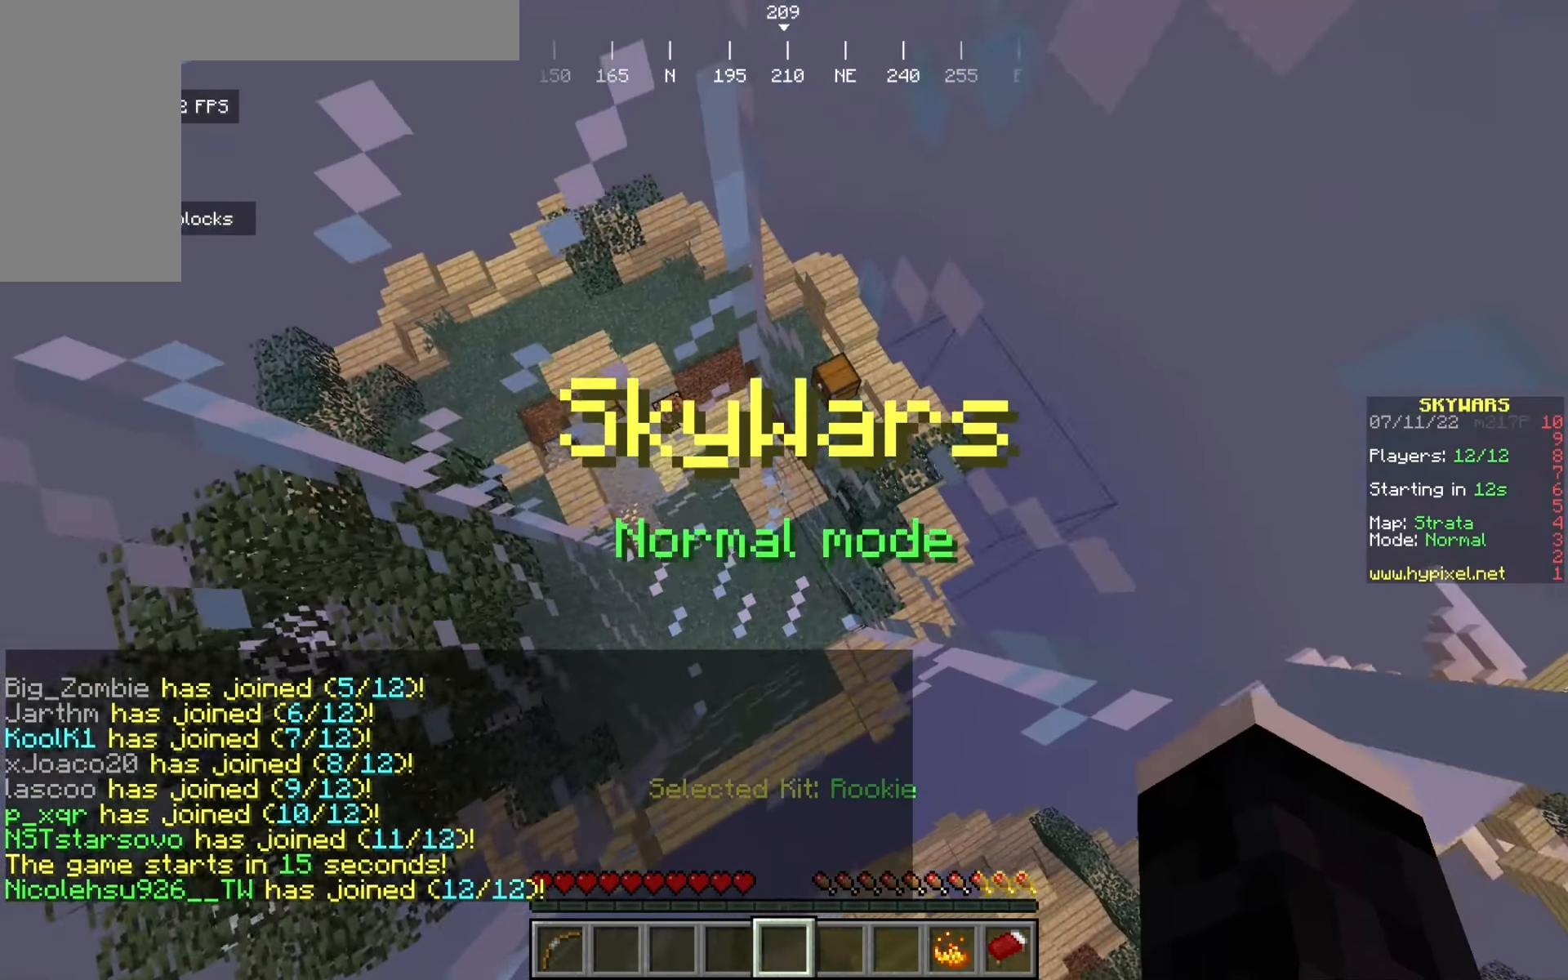
{"keys": ["d", "s"], "mouse": [], "events": []}
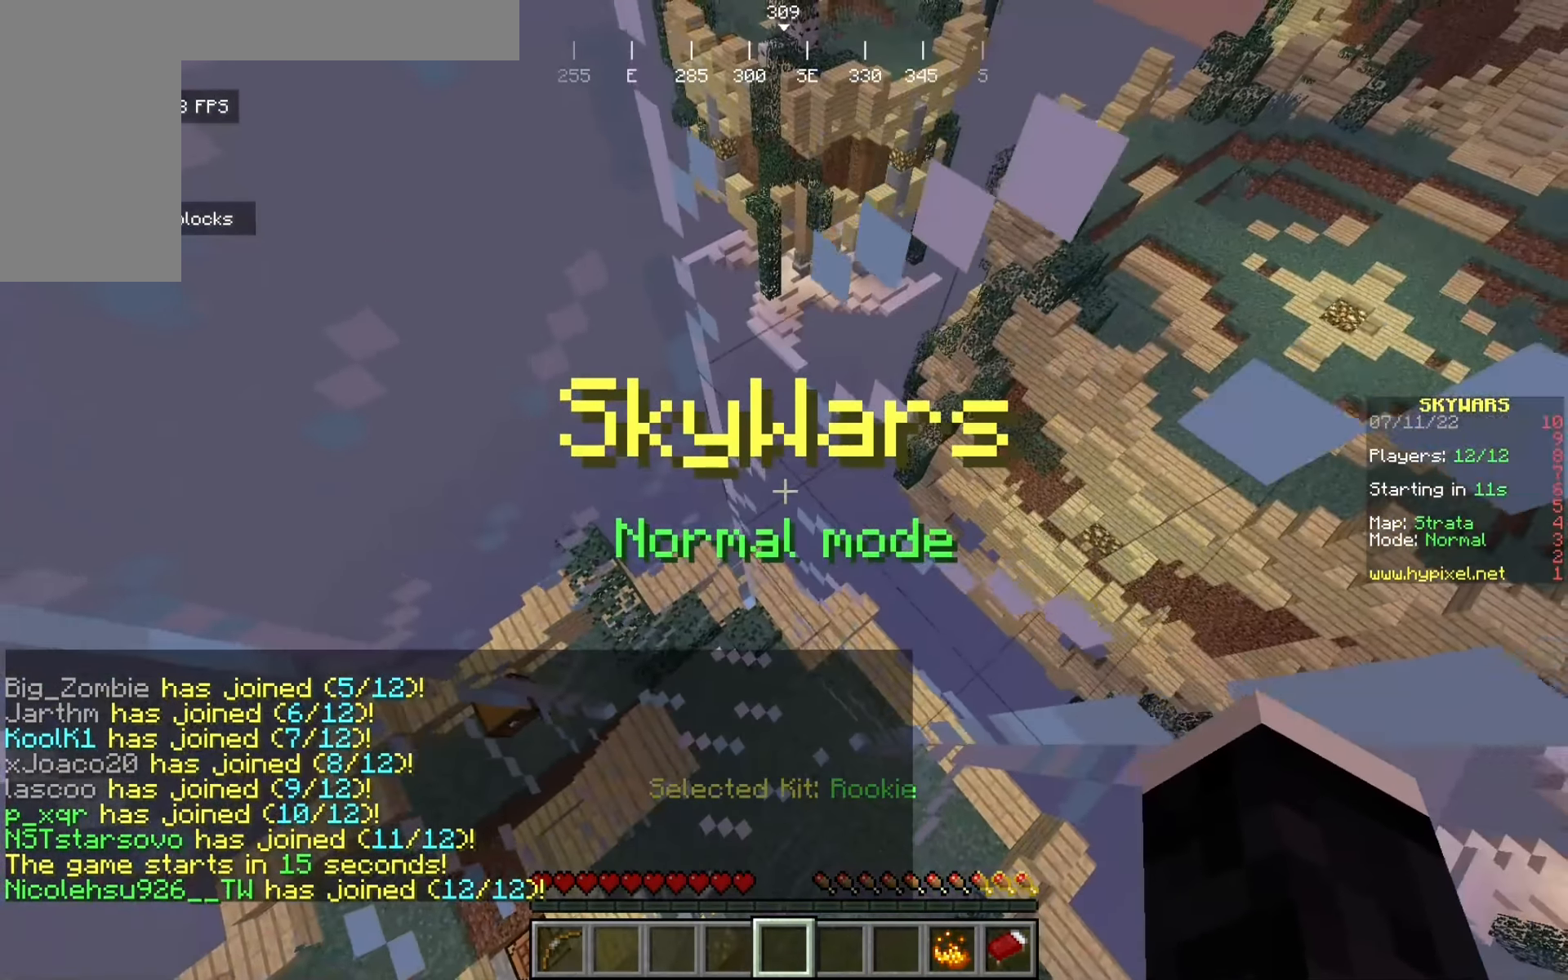
{"keys": ["d"], "mouse": [], "events": [[366, "s", "up"]]}
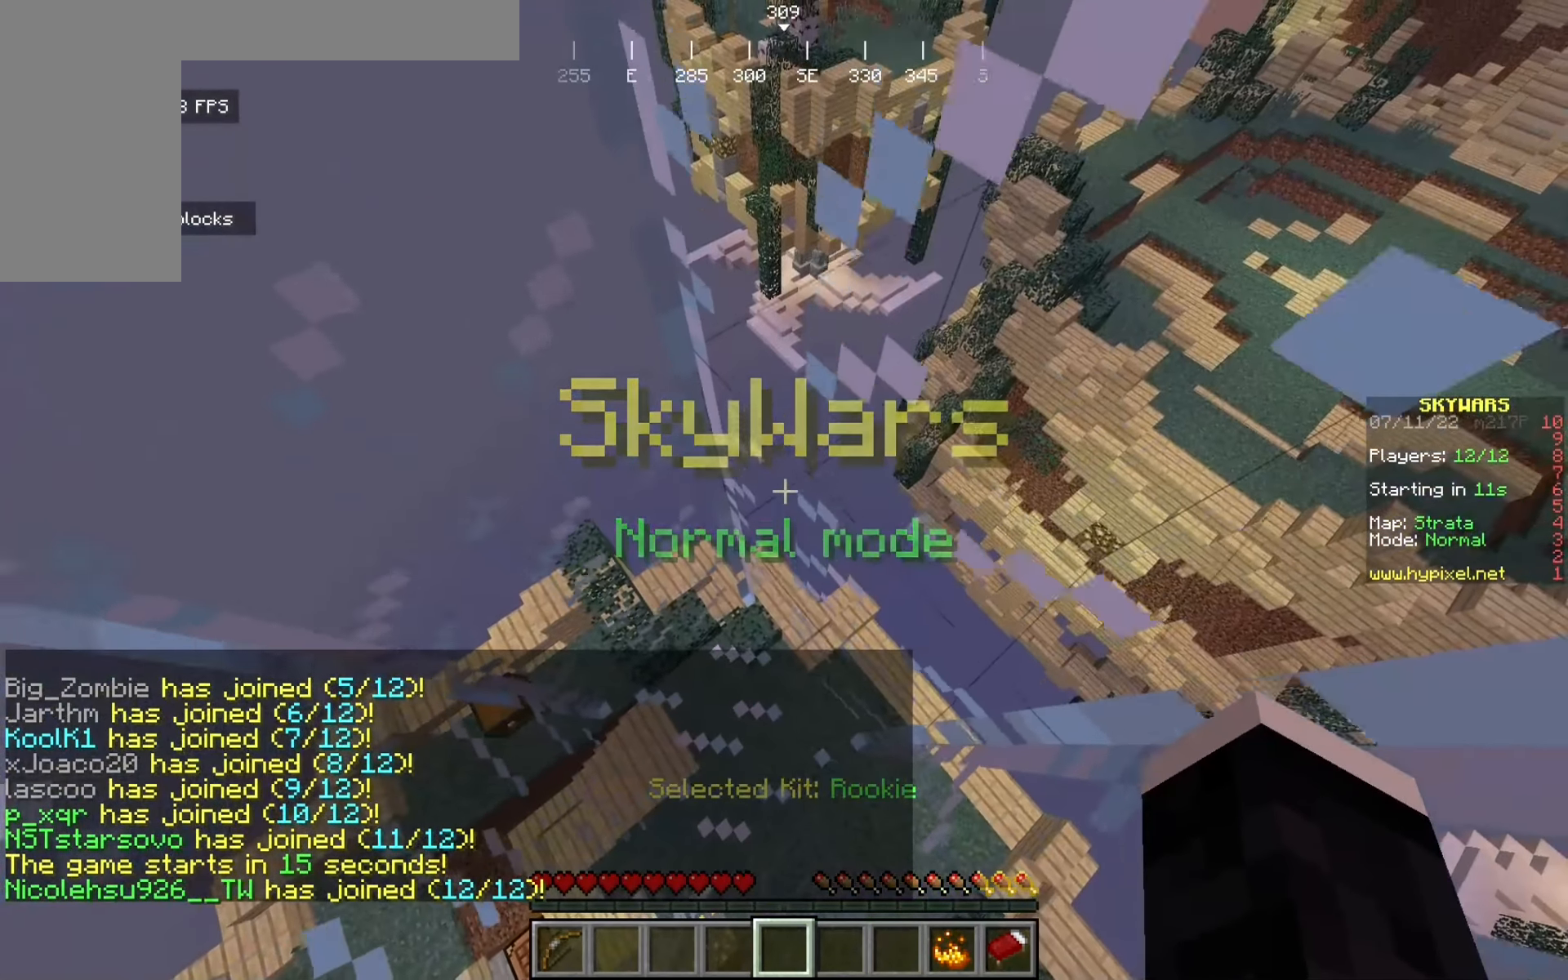
{"keys": ["d"], "mouse": [], "events": [[108, "d", "up"], [166, "d", "down"]]}
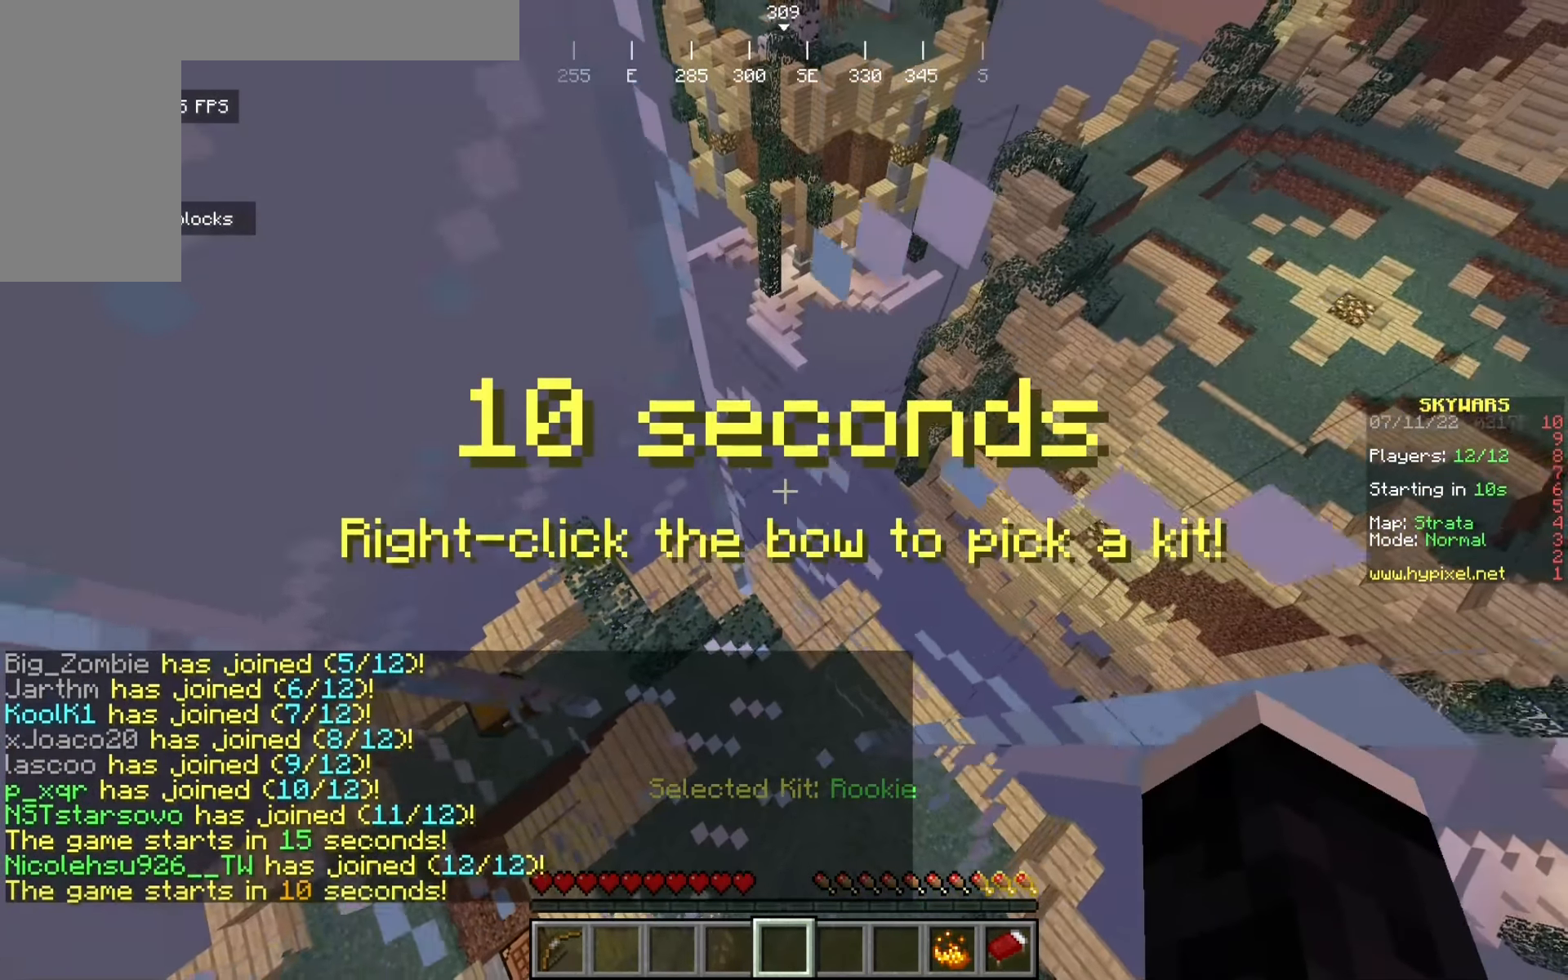
{"keys": [], "mouse": [], "events": [[233, "d", "up"]]}